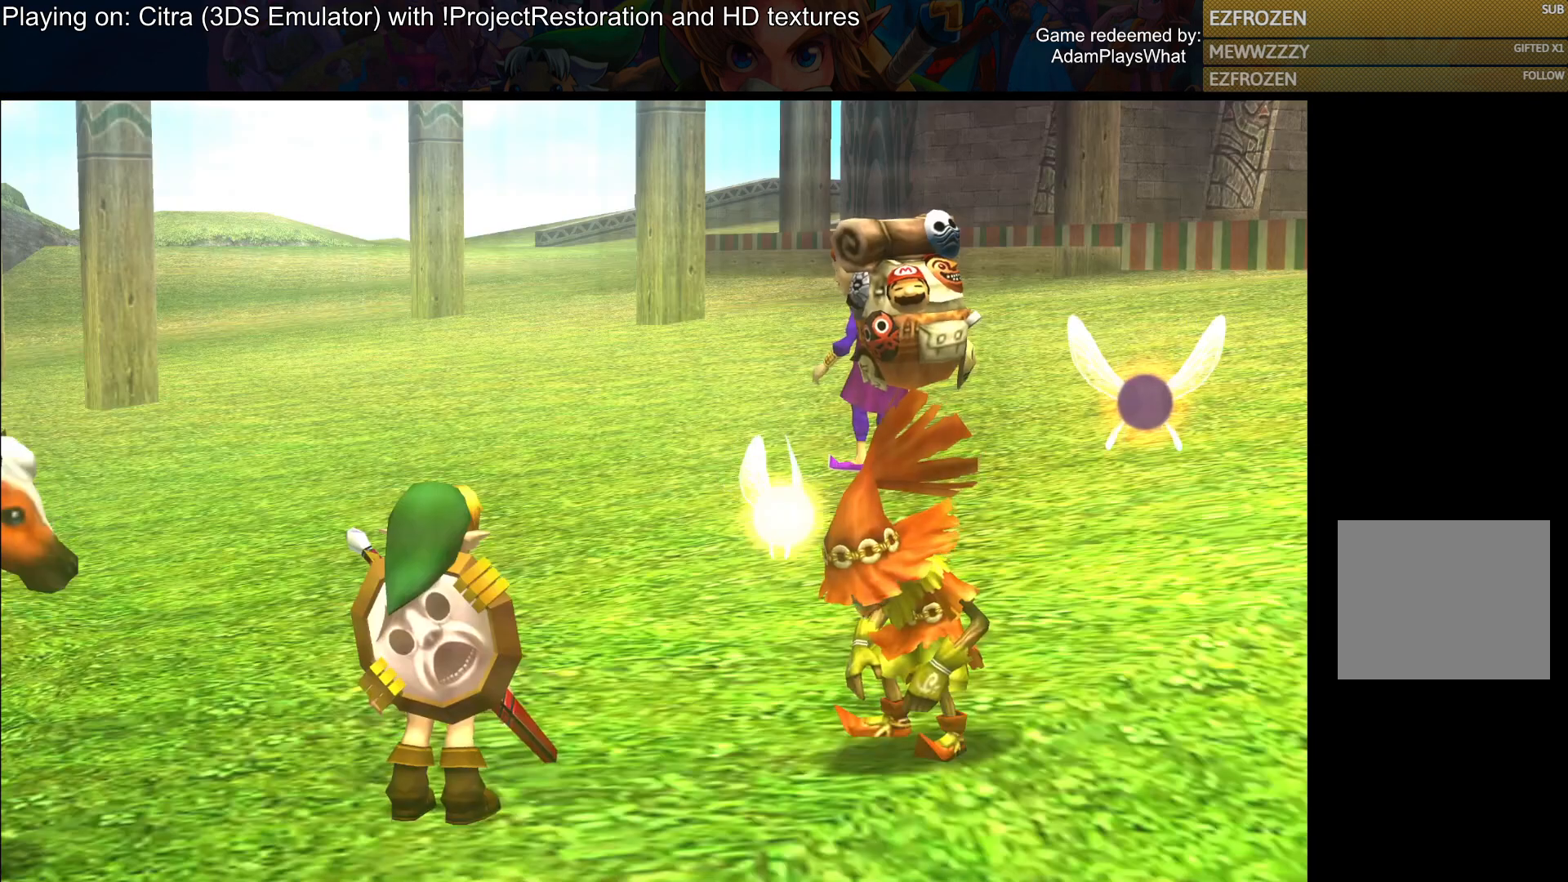
Gameplay with a controller (PlayStation layout); each line is a JSON object with the inputs held at the frame after it. "events" lists button and stick changes between this image and that frame as [ms after this image, input, new state], when the widget could be followed in between.
{"buttons": [], "left_stick": "center", "right_stick": "center", "events": [[233, "CROSS", "down"], [400, "CROSS", "up"]]}
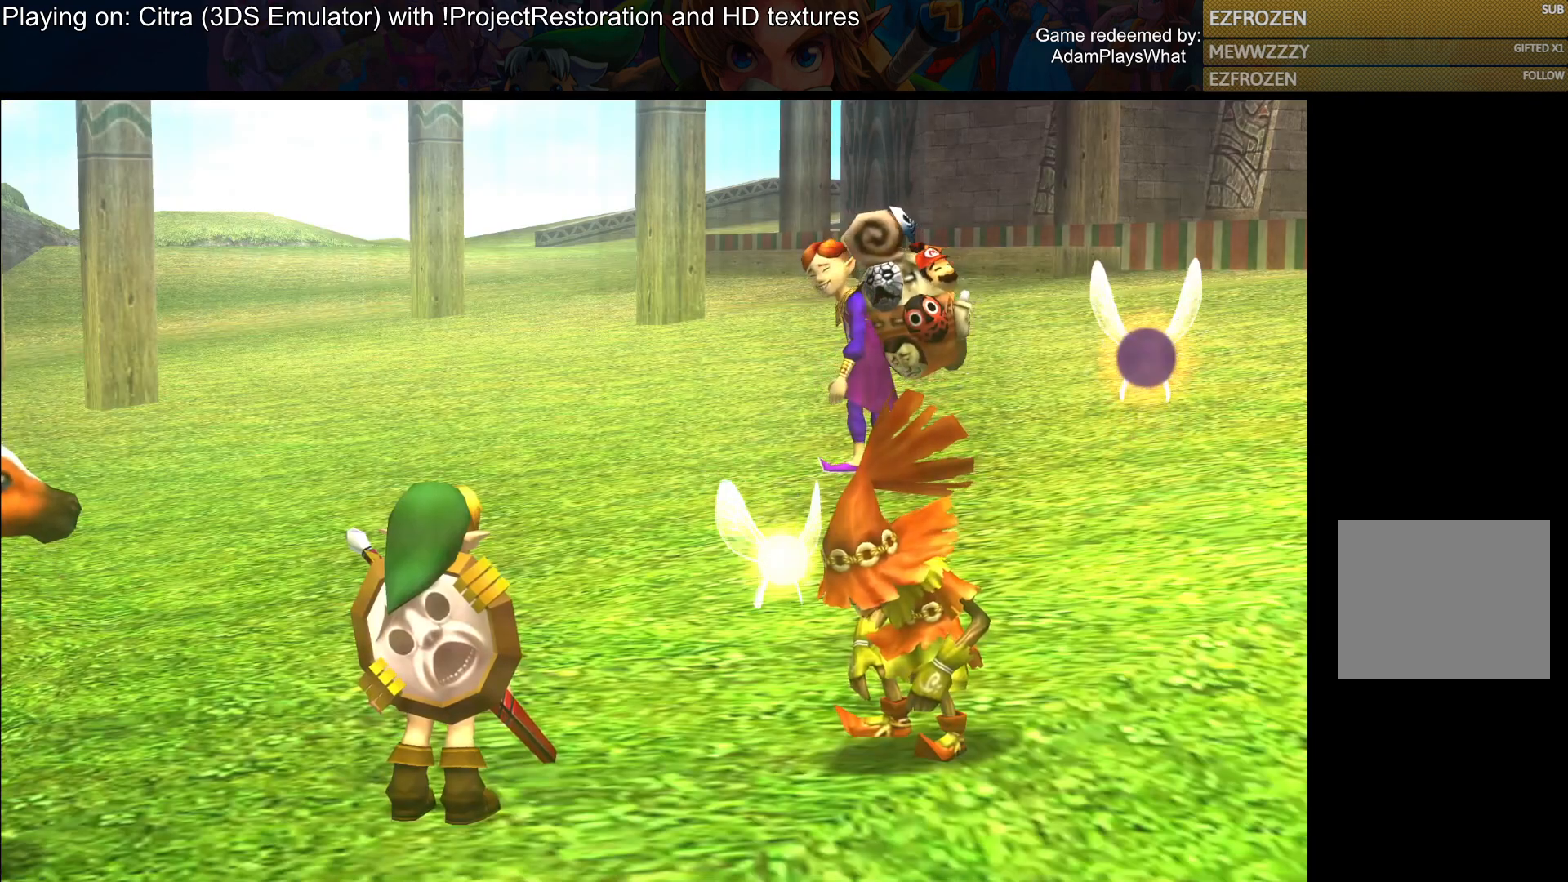
{"buttons": [], "left_stick": "center", "right_stick": "center", "events": []}
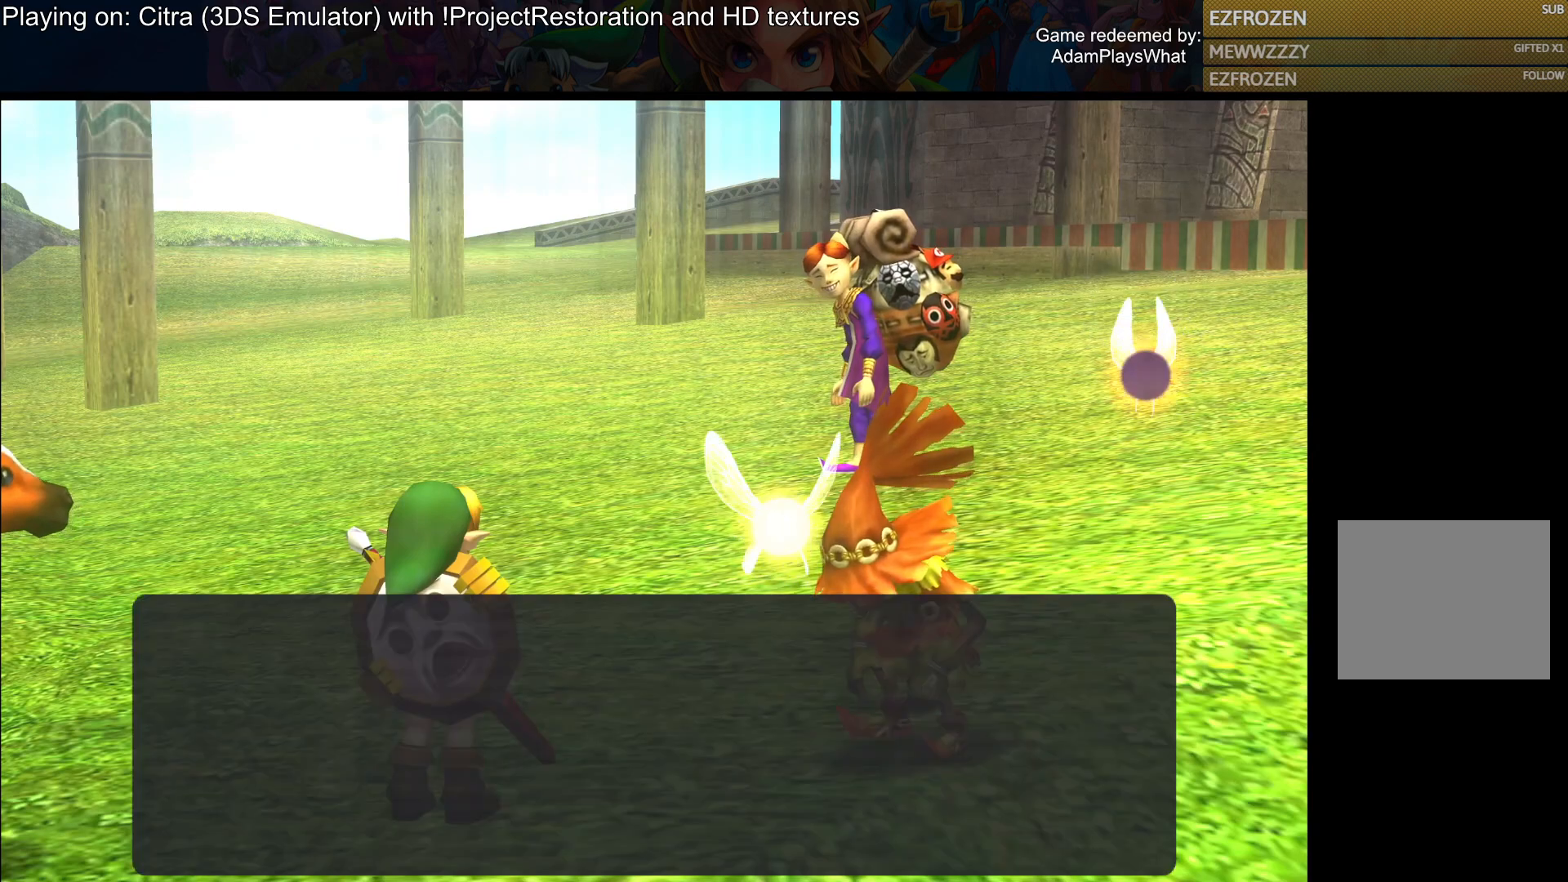
{"buttons": [], "left_stick": "center", "right_stick": "center", "events": []}
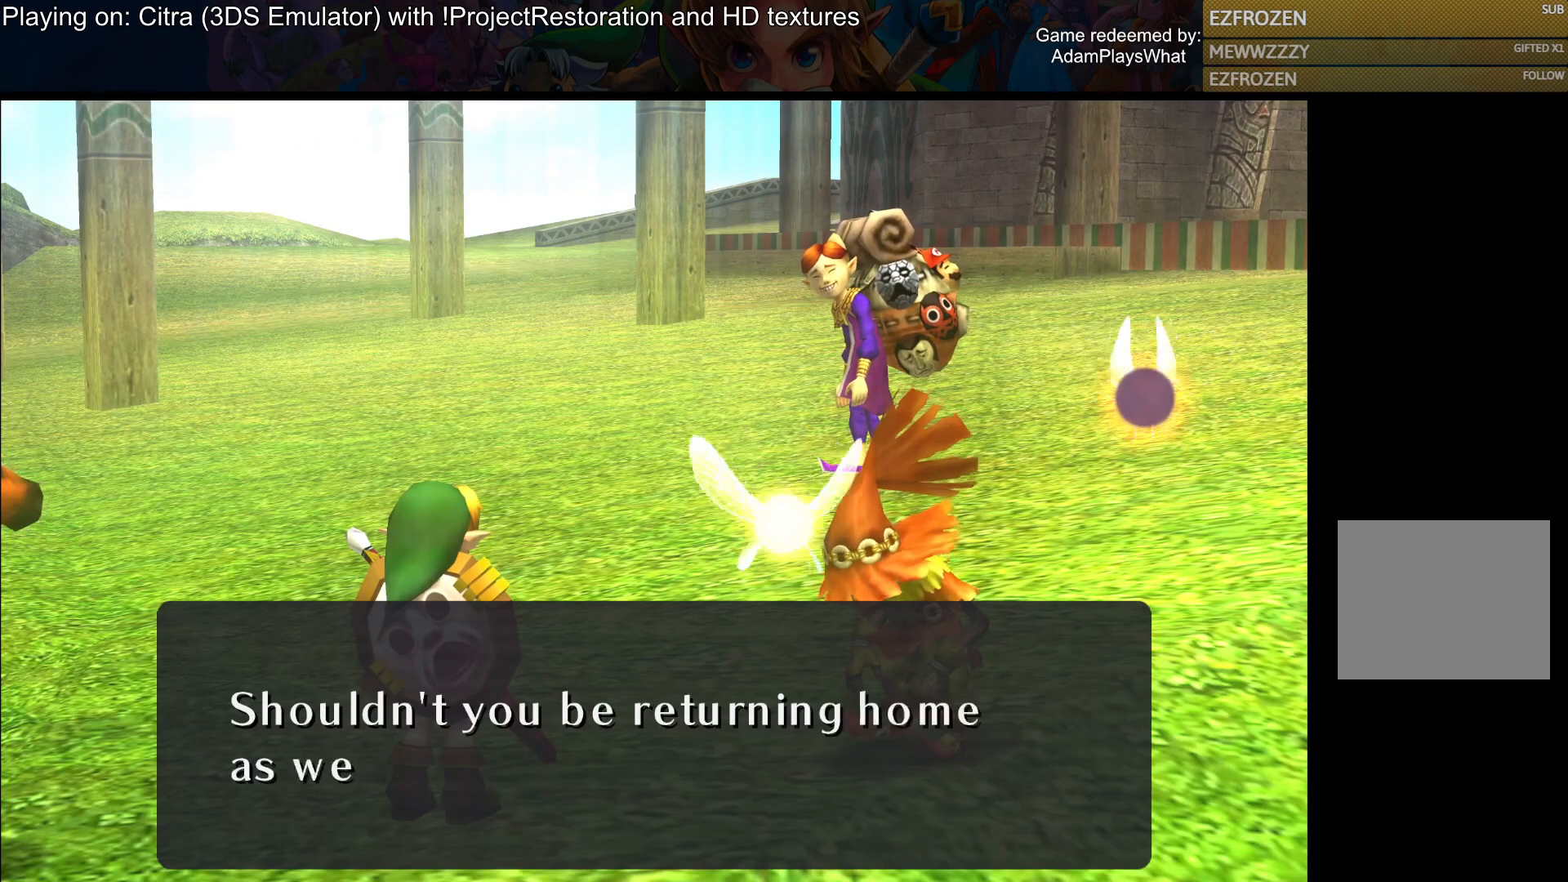
{"buttons": ["CROSS"], "left_stick": "center", "right_stick": "center", "events": [[417, "CROSS", "down"]]}
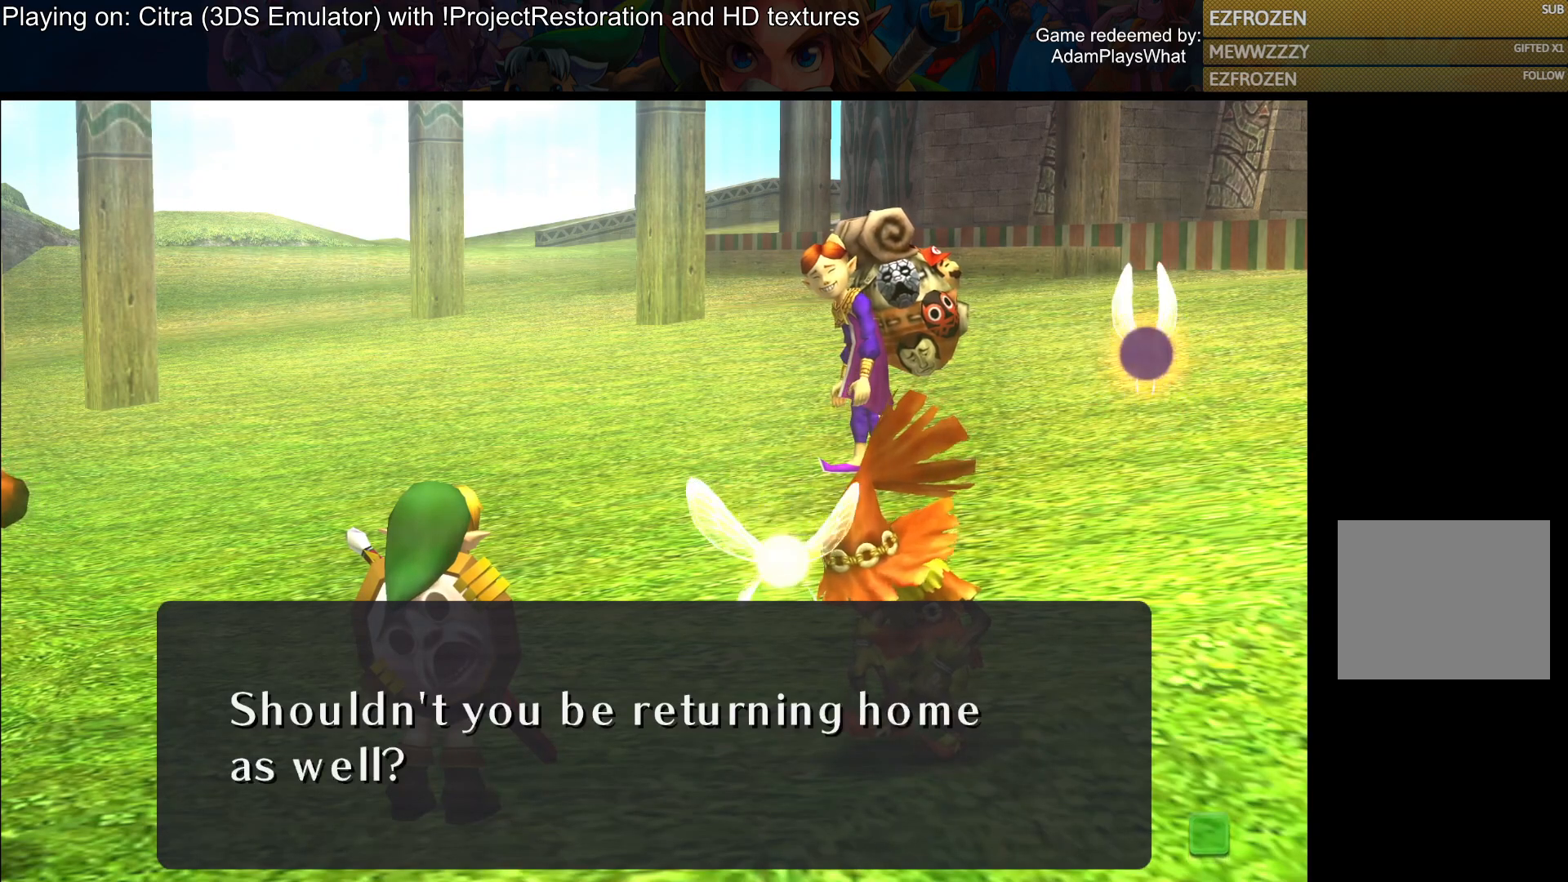
{"buttons": [], "left_stick": "center", "right_stick": "center", "events": [[67, "CROSS", "up"]]}
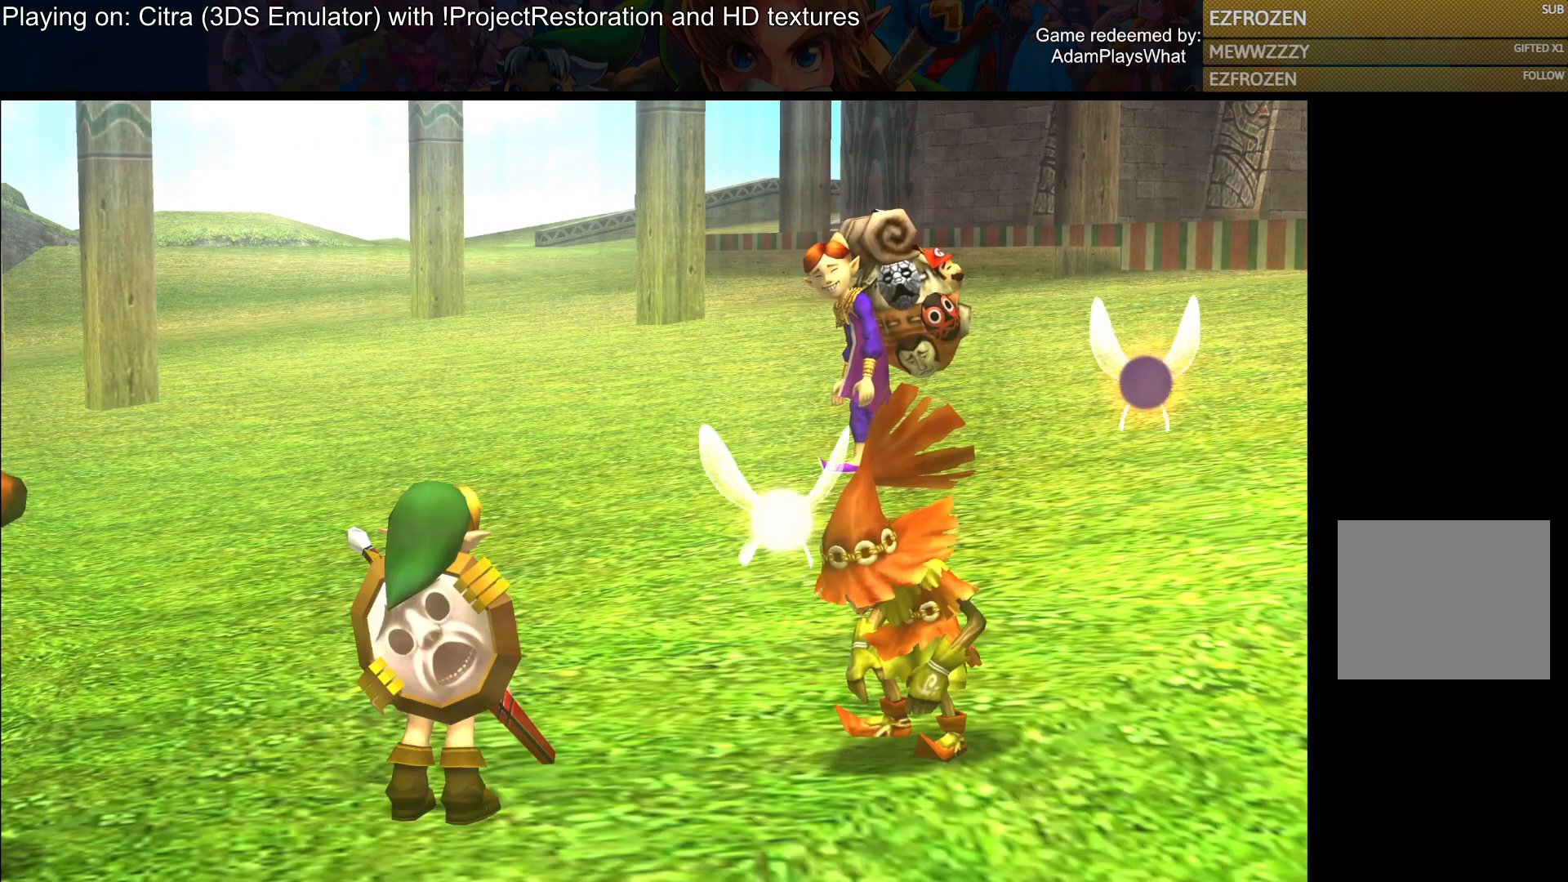
{"buttons": [], "left_stick": "center", "right_stick": "center", "events": []}
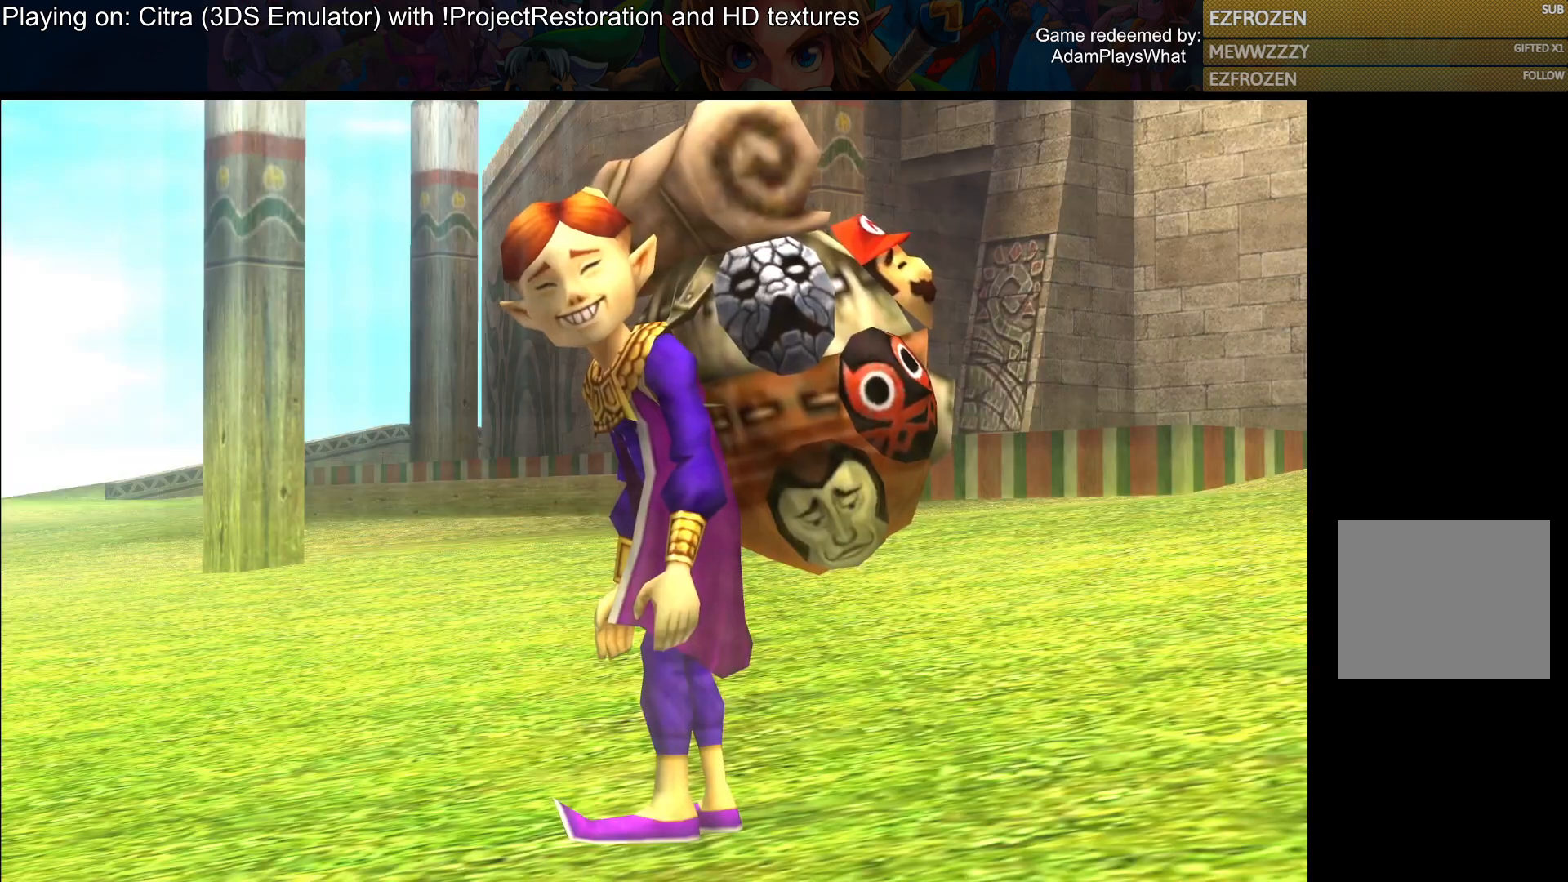
{"buttons": [], "left_stick": "center", "right_stick": "center", "events": []}
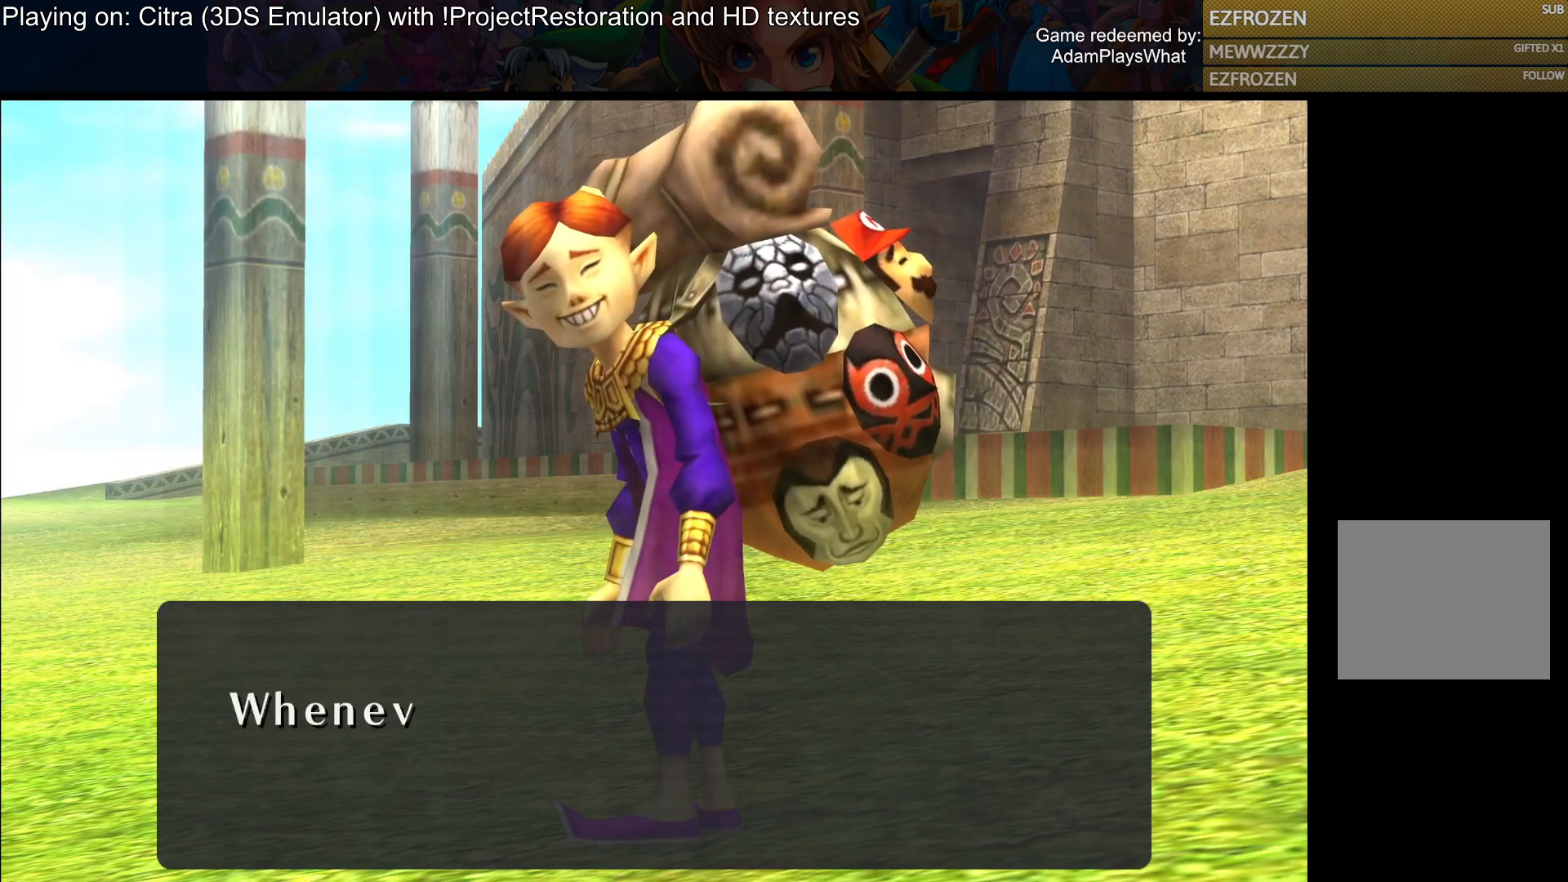
{"buttons": [], "left_stick": "center", "right_stick": "center", "events": []}
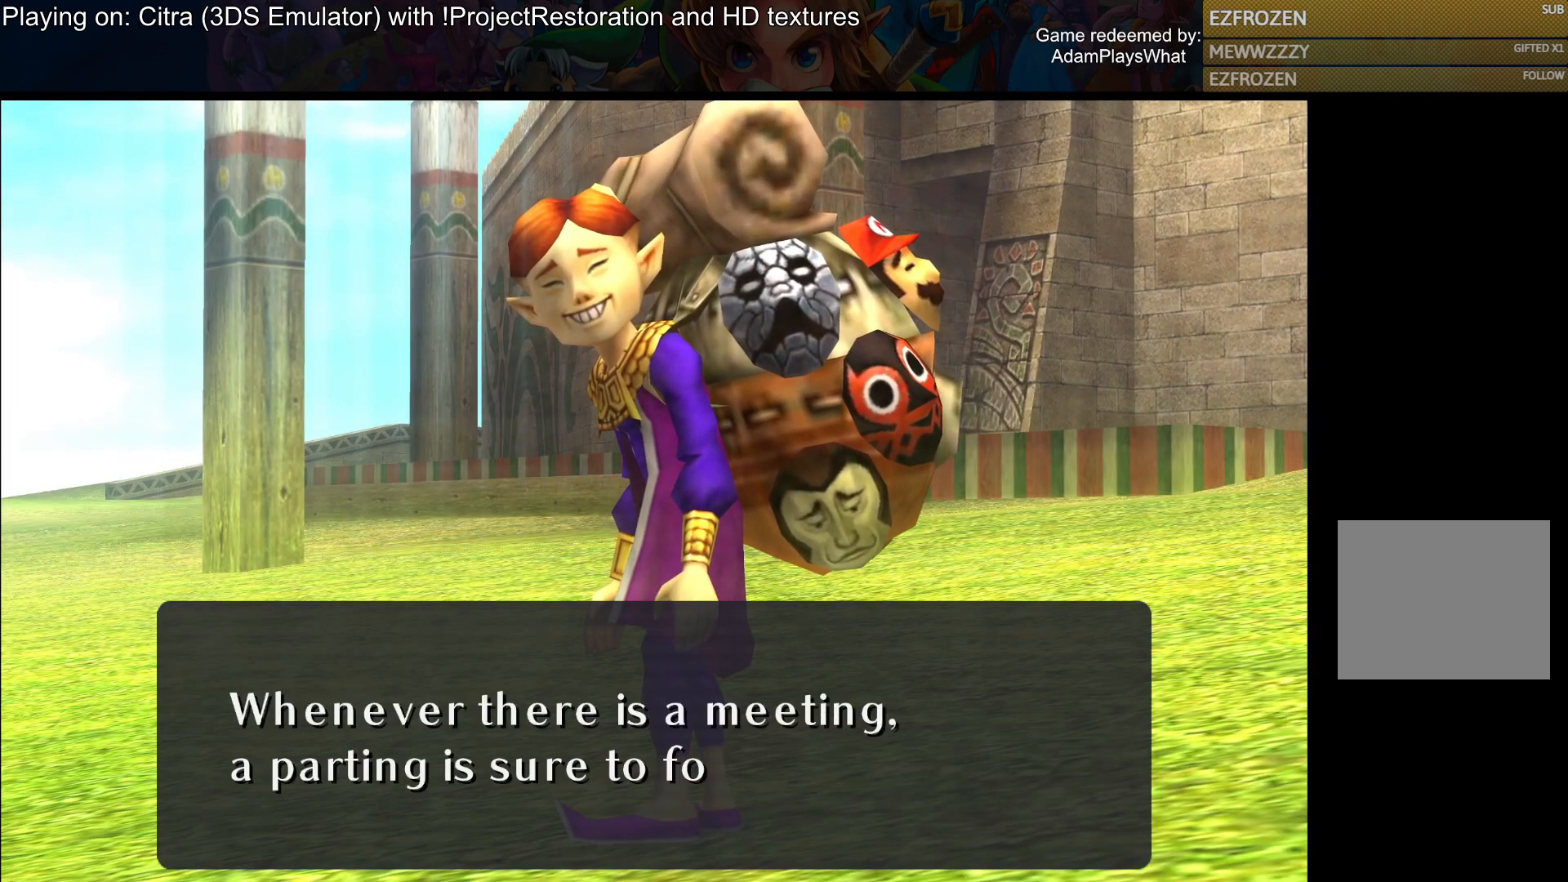
{"buttons": [], "left_stick": "center", "right_stick": "center", "events": []}
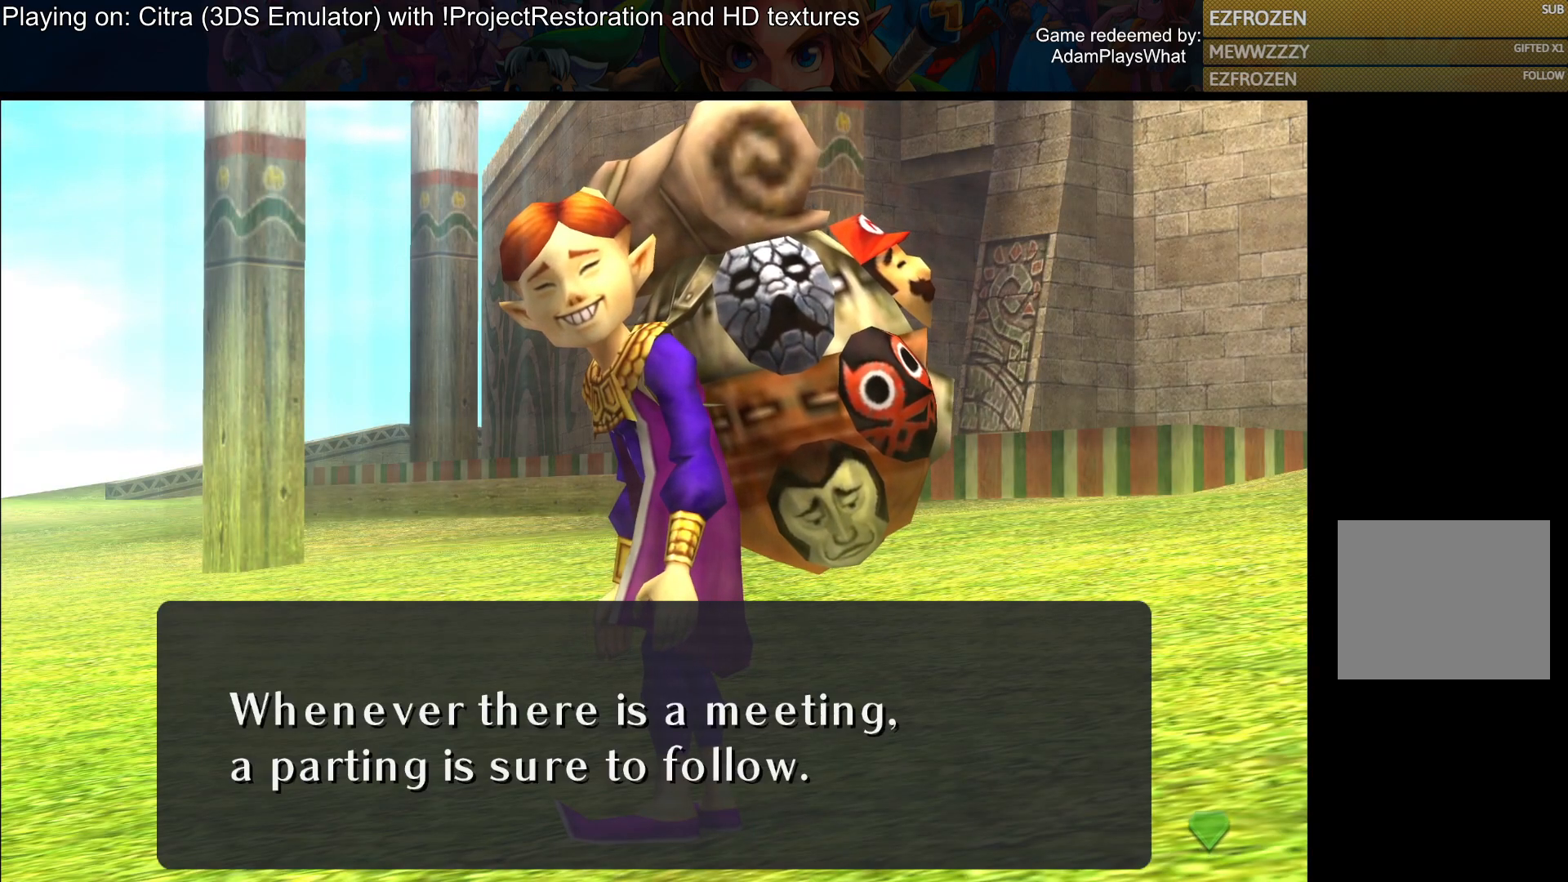
{"buttons": [], "left_stick": "center", "right_stick": "center", "events": []}
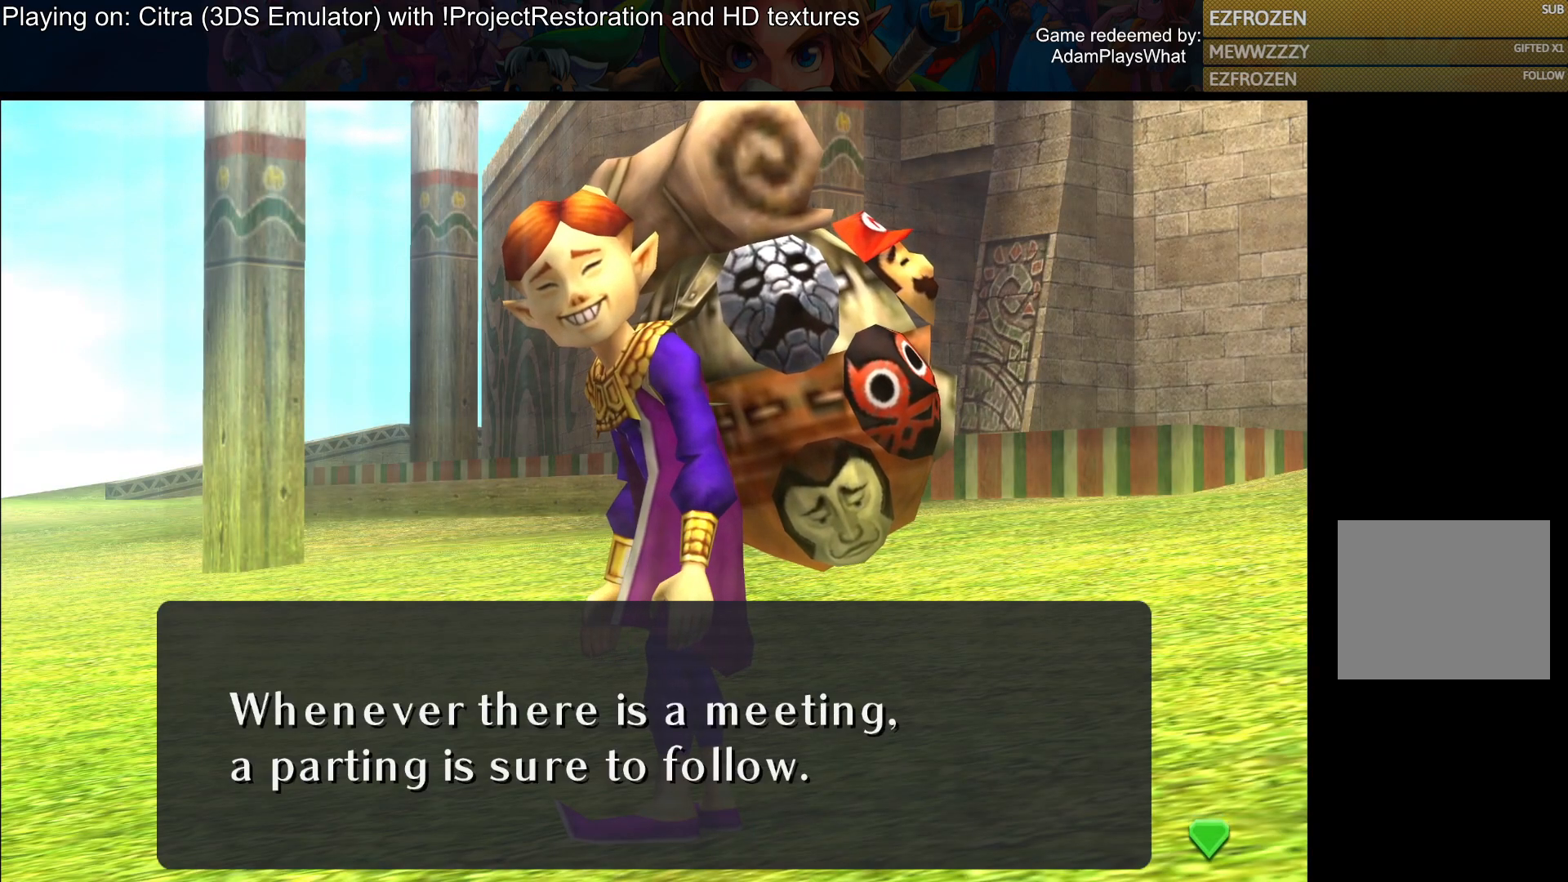
{"buttons": [], "left_stick": "center", "right_stick": "center", "events": []}
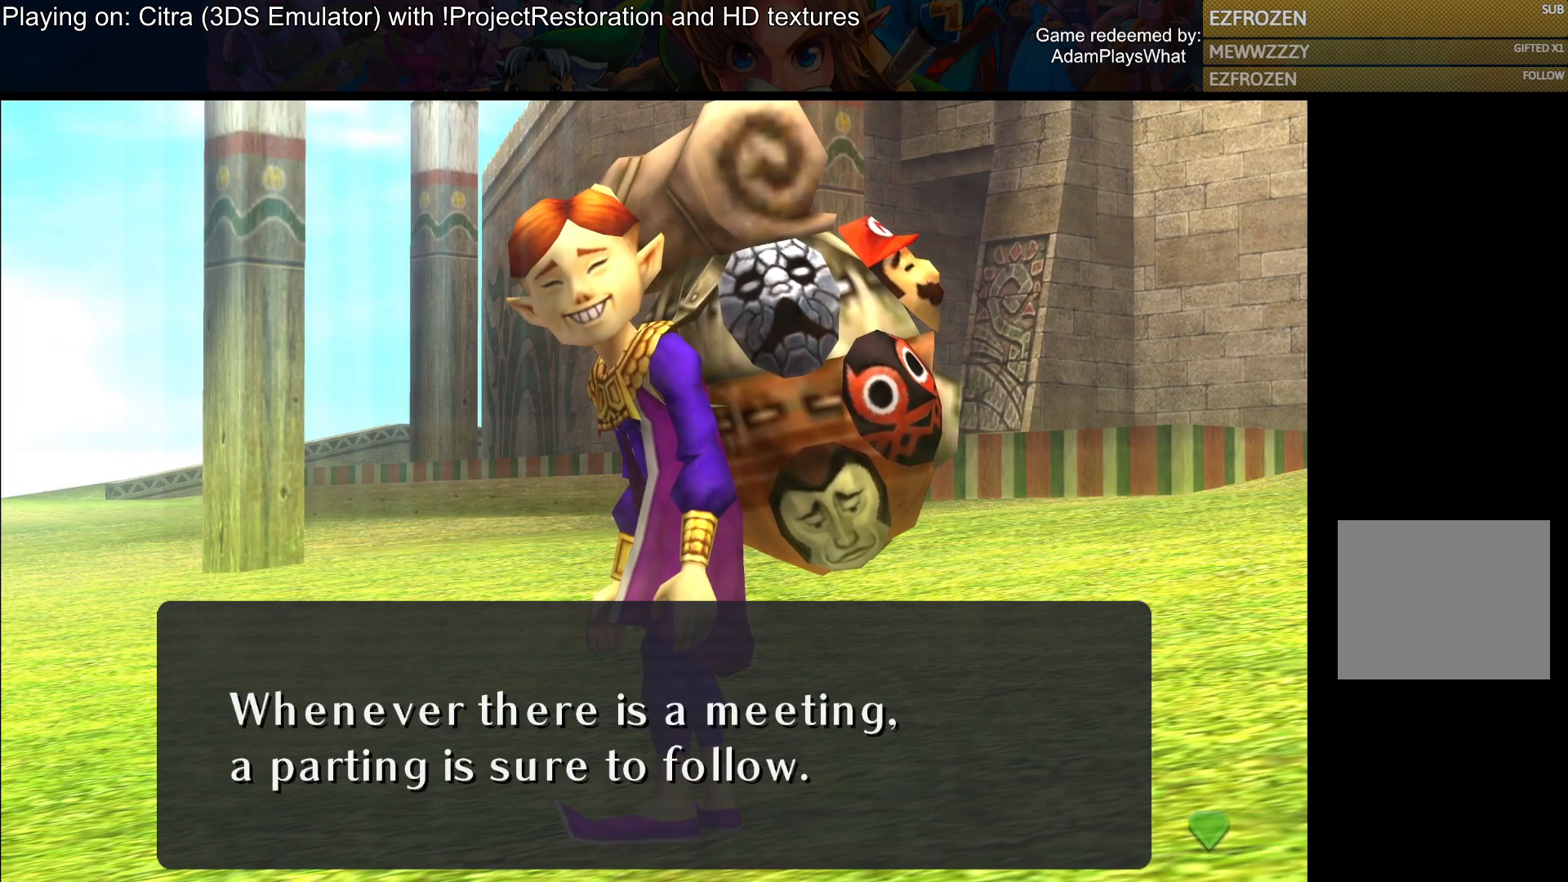
{"buttons": [], "left_stick": "center", "right_stick": "center", "events": []}
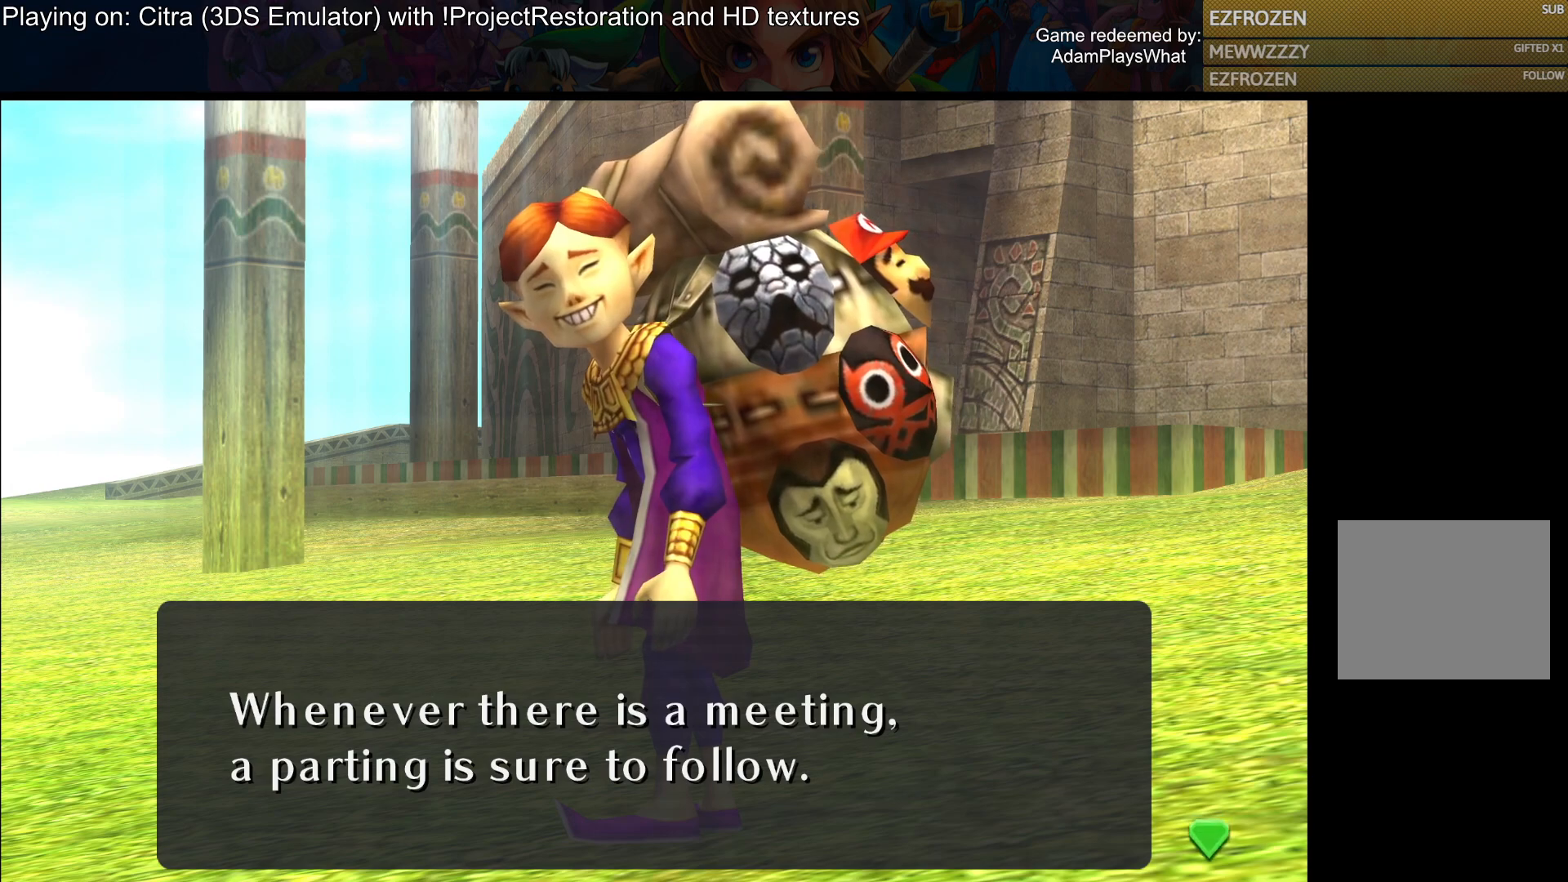
{"buttons": [], "left_stick": "center", "right_stick": "center", "events": []}
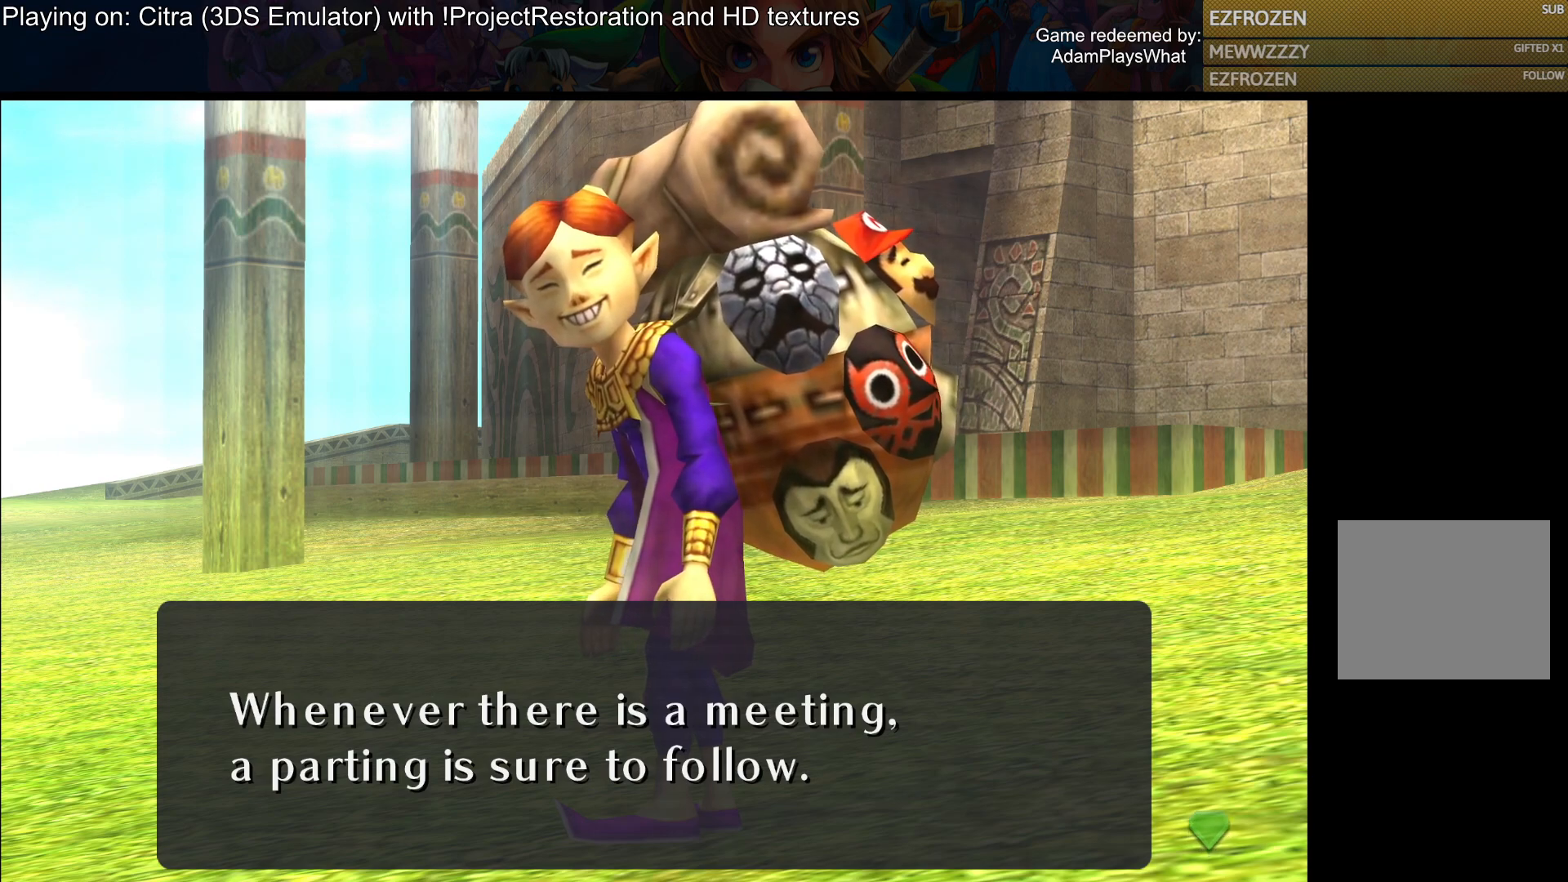
{"buttons": [], "left_stick": "center", "right_stick": "center", "events": []}
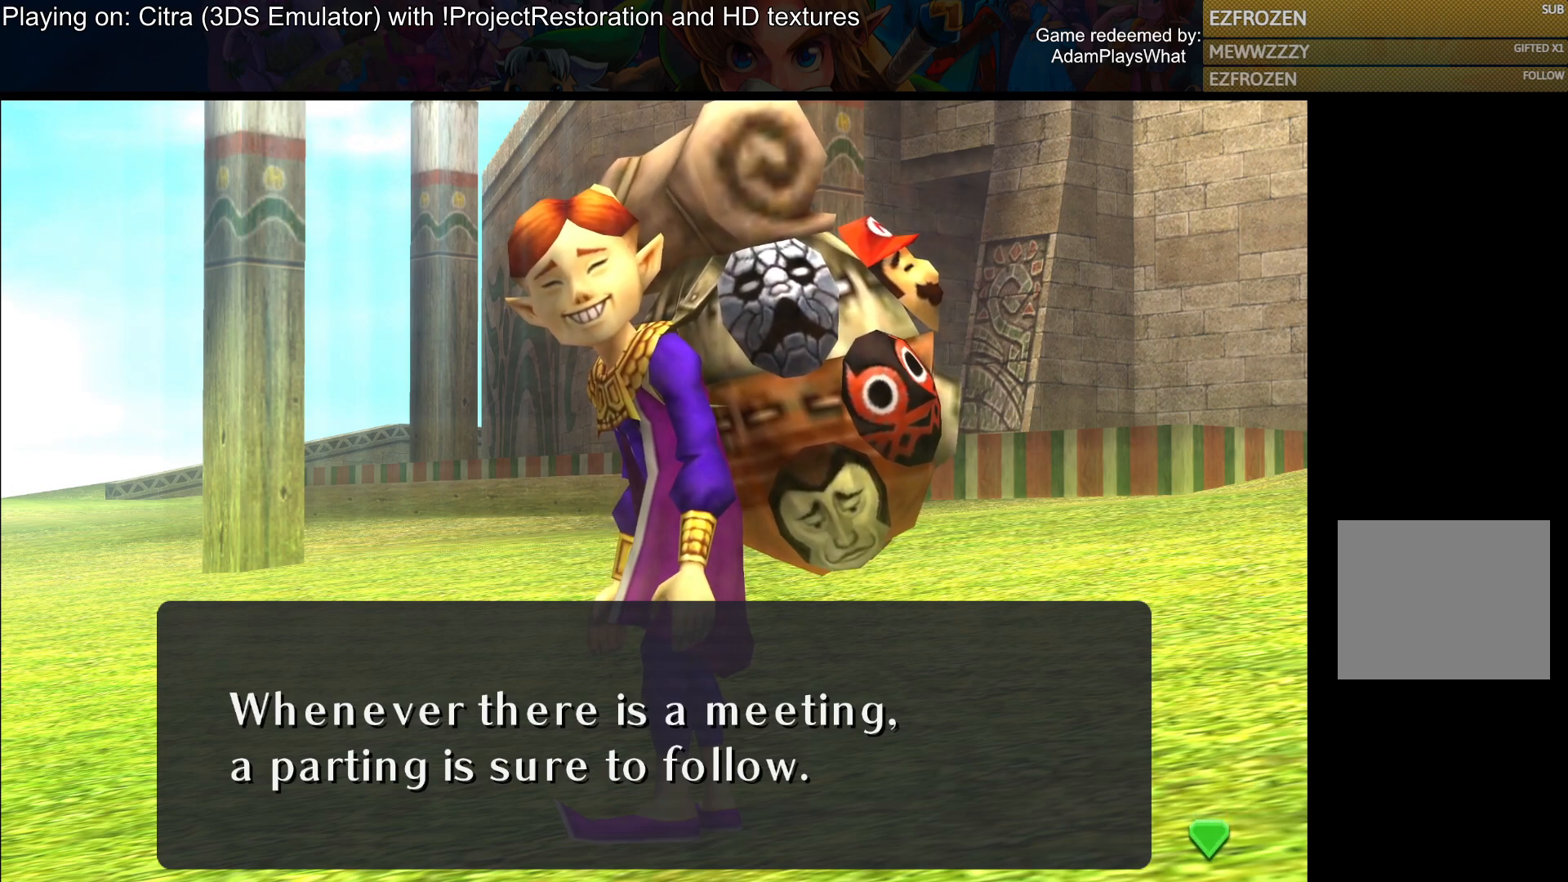
{"buttons": [], "left_stick": "center", "right_stick": "center", "events": [[367, "CROSS", "down"], [501, "CROSS", "up"]]}
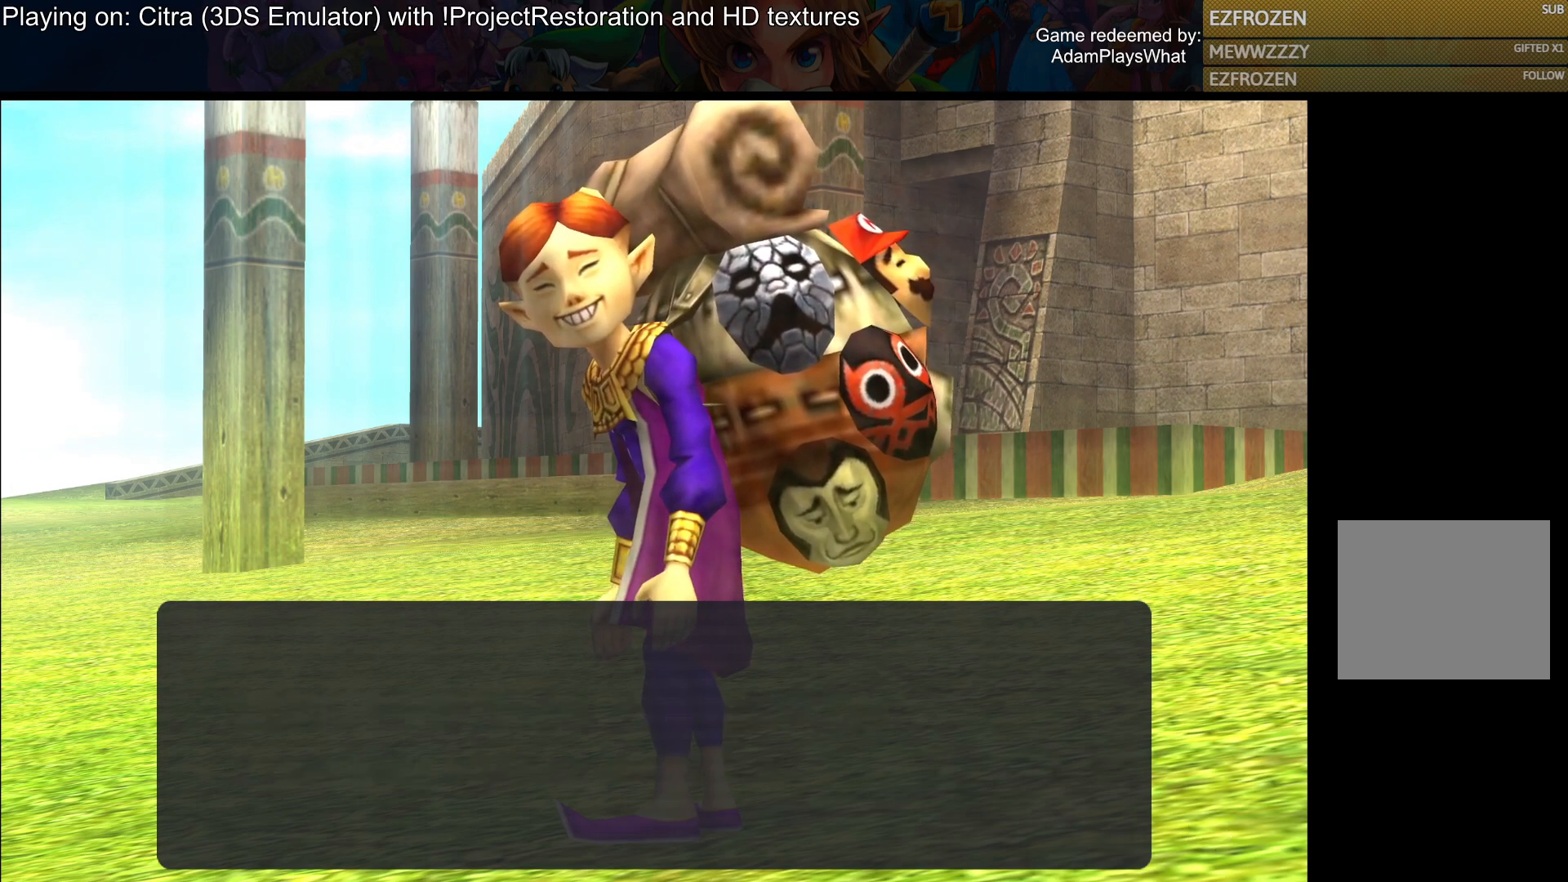
{"buttons": [], "left_stick": "center", "right_stick": "center", "events": []}
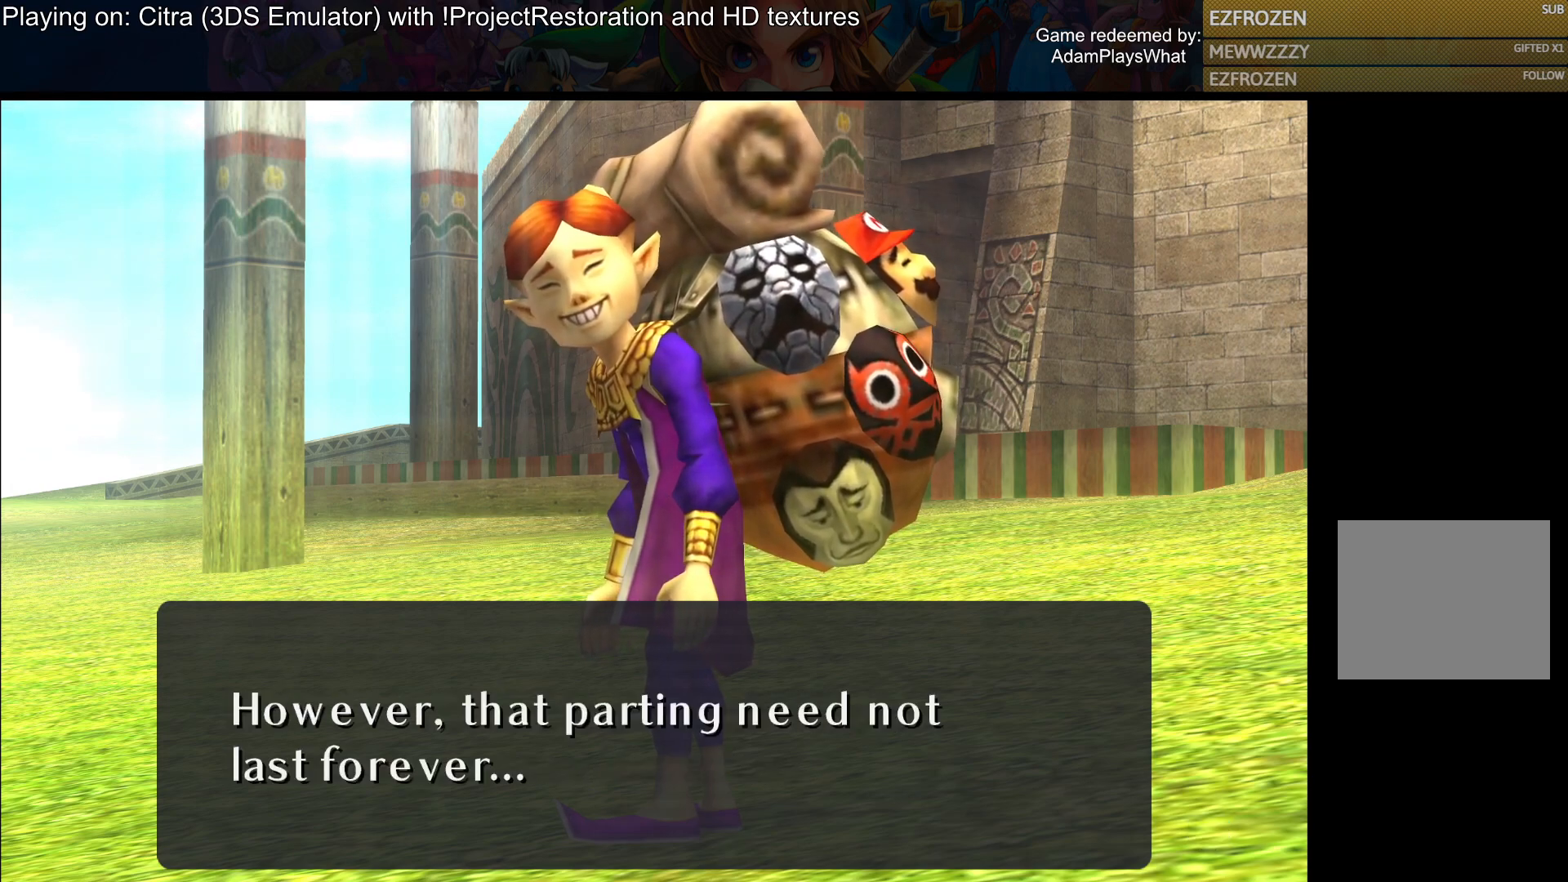
{"buttons": ["CROSS"], "left_stick": "center", "right_stick": "center", "events": [[501, "CROSS", "down"]]}
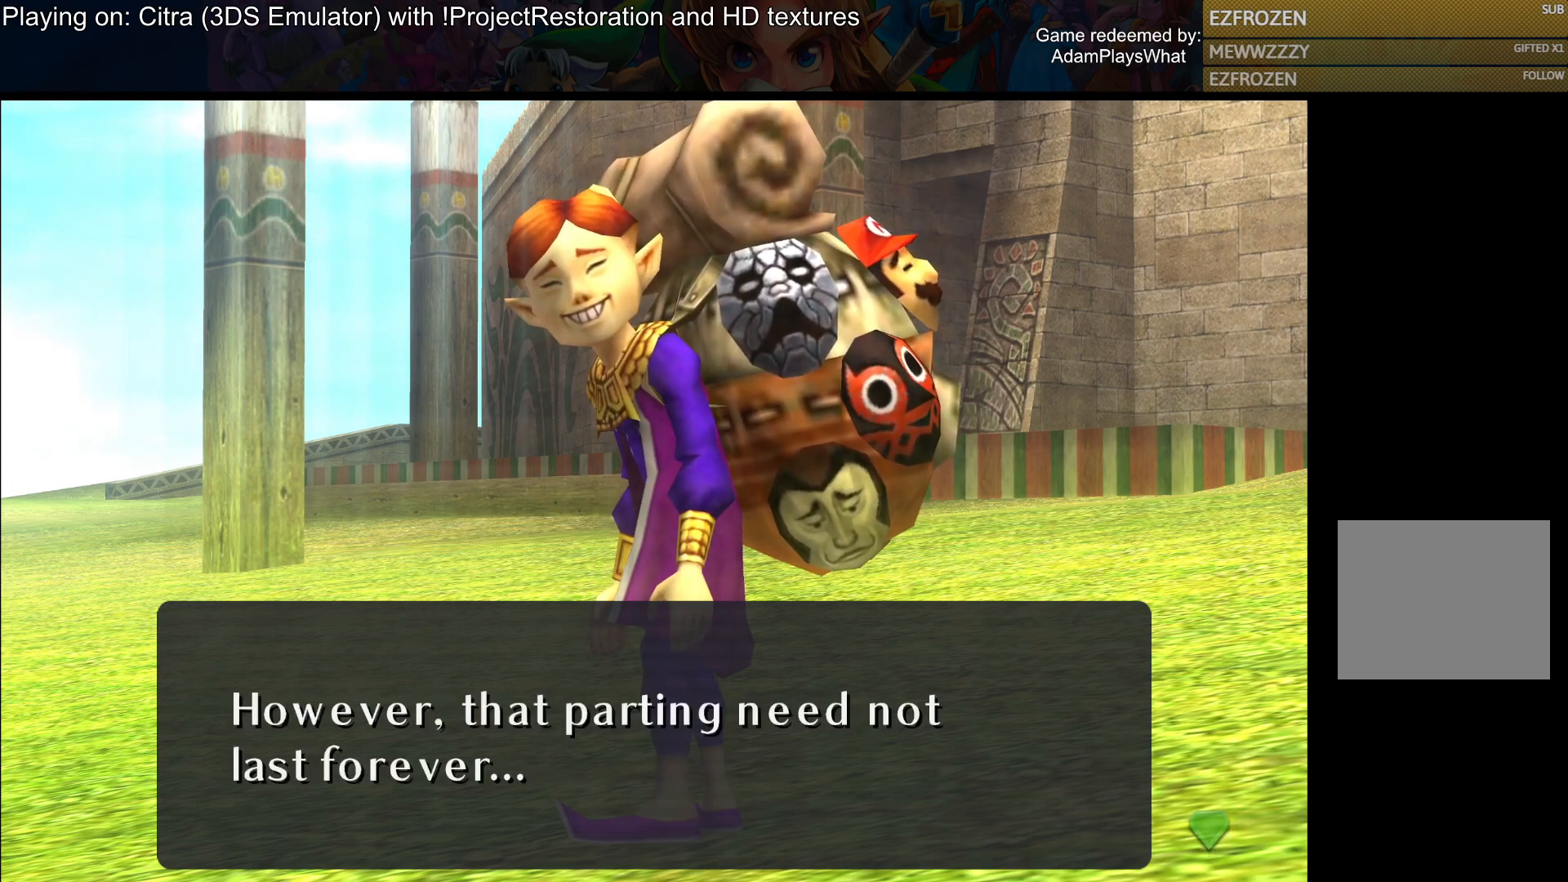
{"buttons": [], "left_stick": "center", "right_stick": "center", "events": [[166, "CROSS", "up"]]}
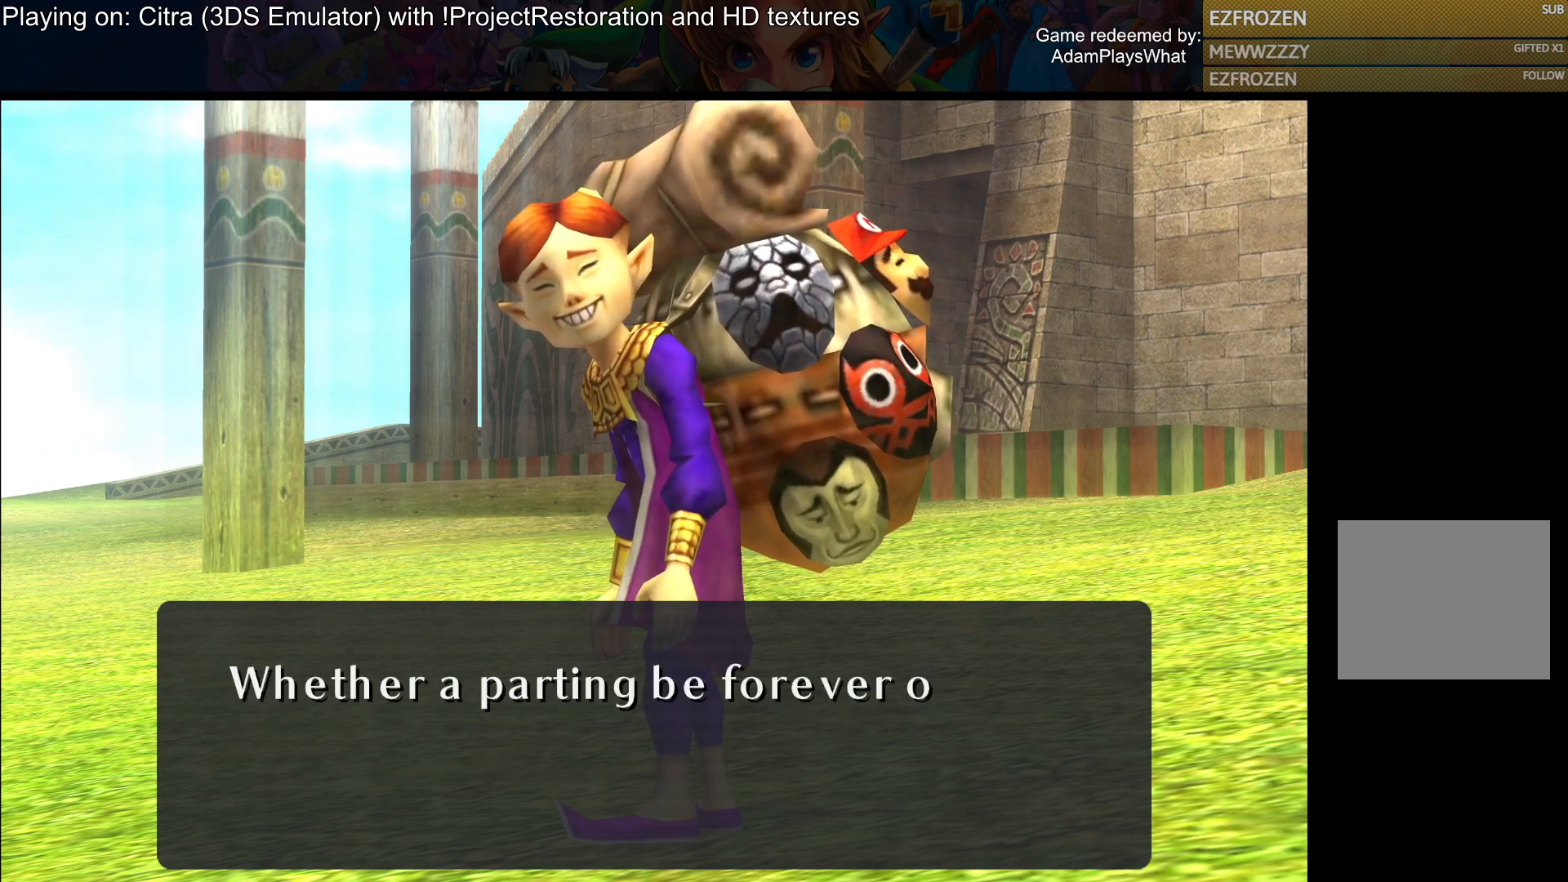
{"buttons": [], "left_stick": "center", "right_stick": "center", "events": []}
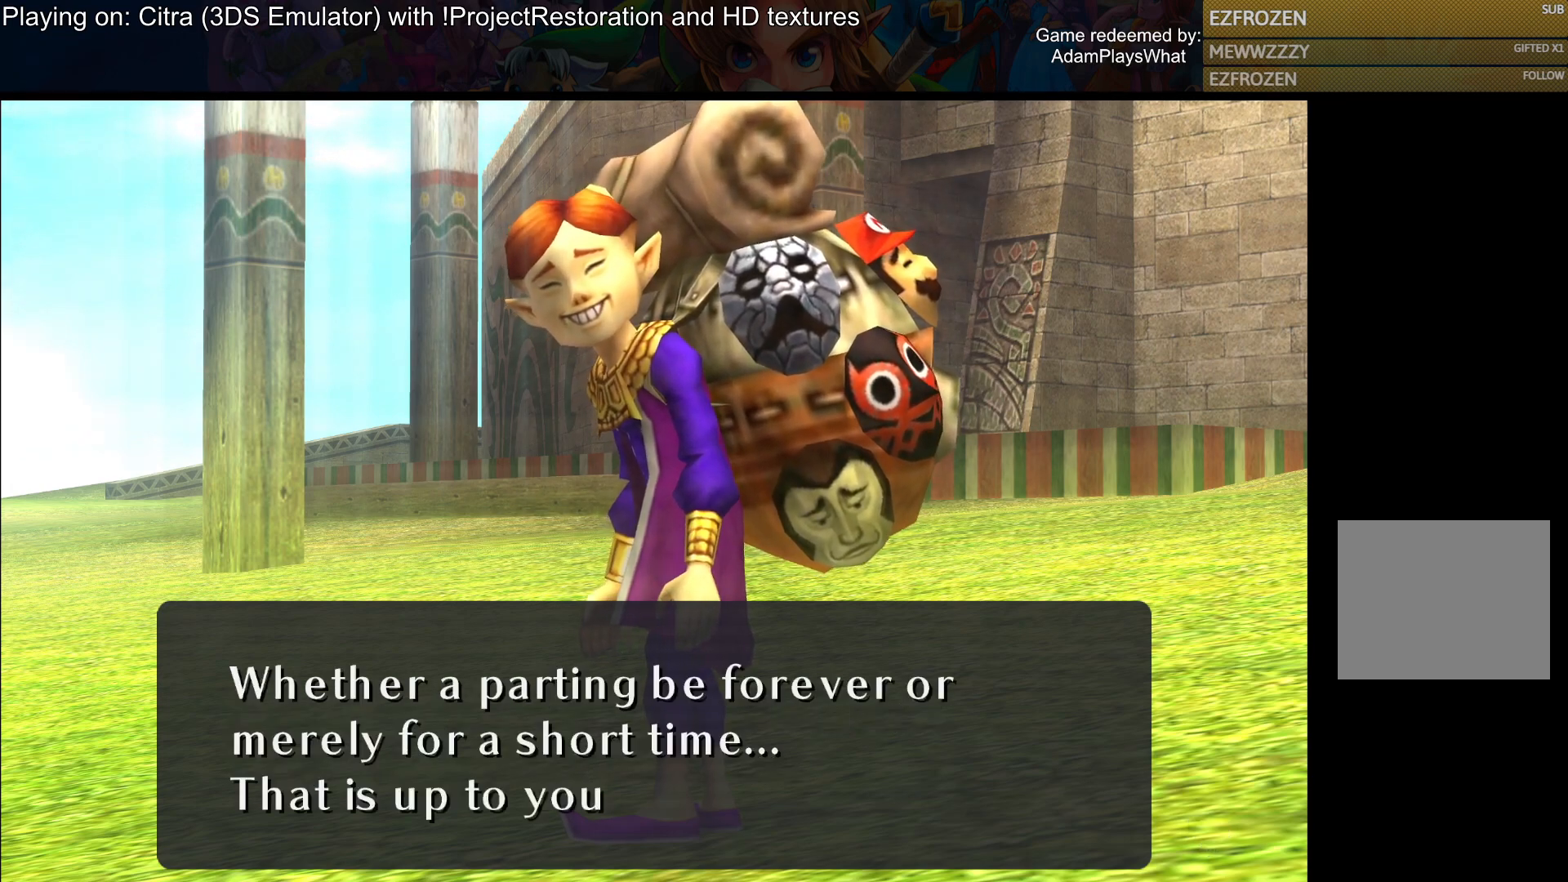
{"buttons": [], "left_stick": "center", "right_stick": "center", "events": []}
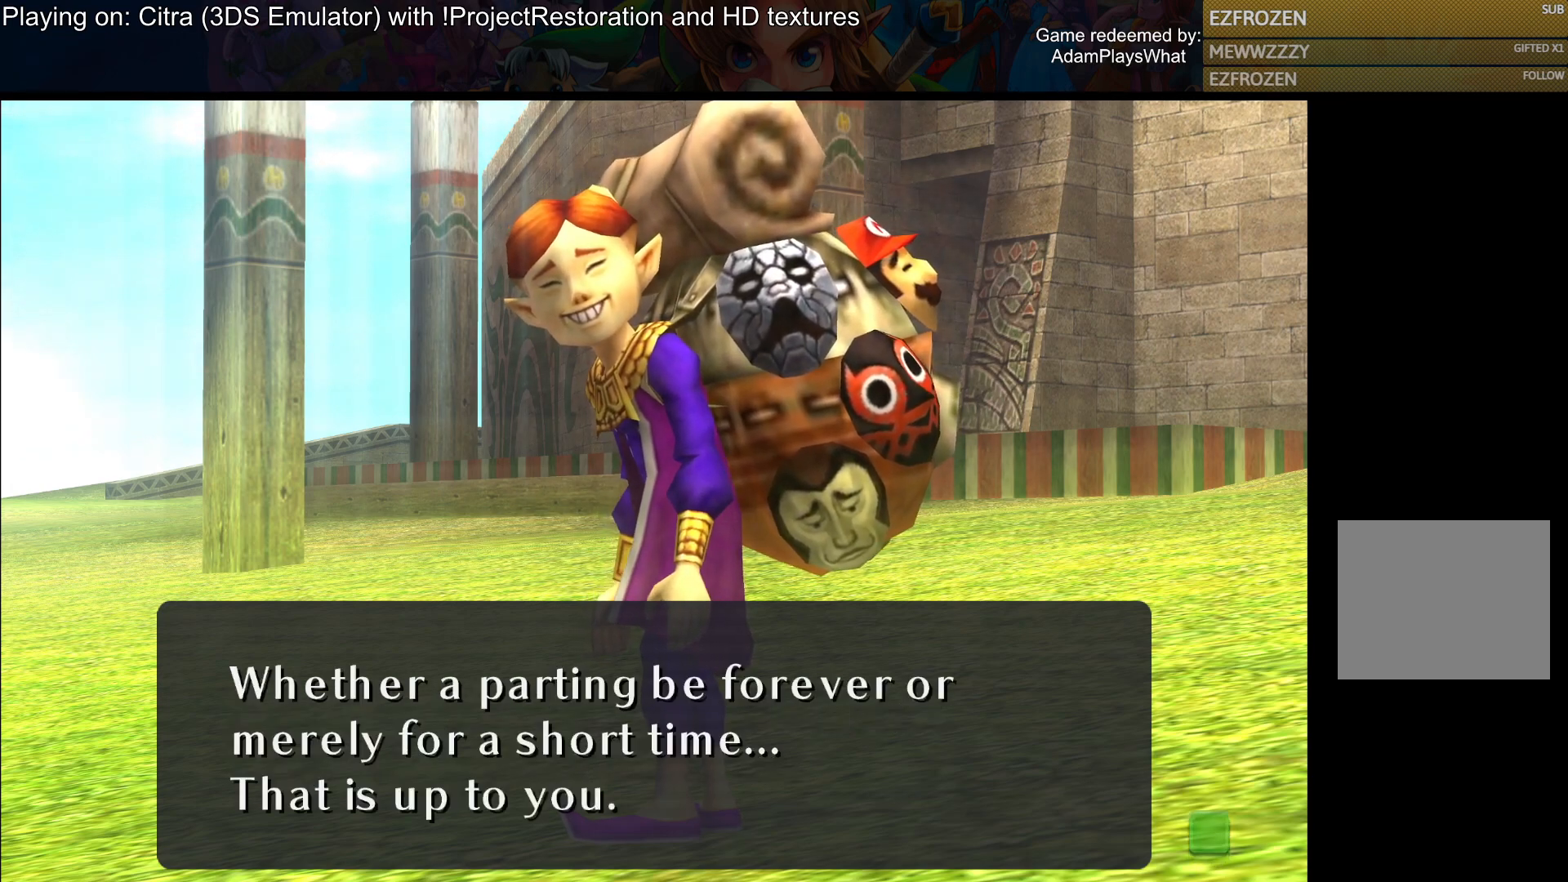
{"buttons": [], "left_stick": "center", "right_stick": "center", "events": [[200, "CROSS", "down"], [384, "CROSS", "up"]]}
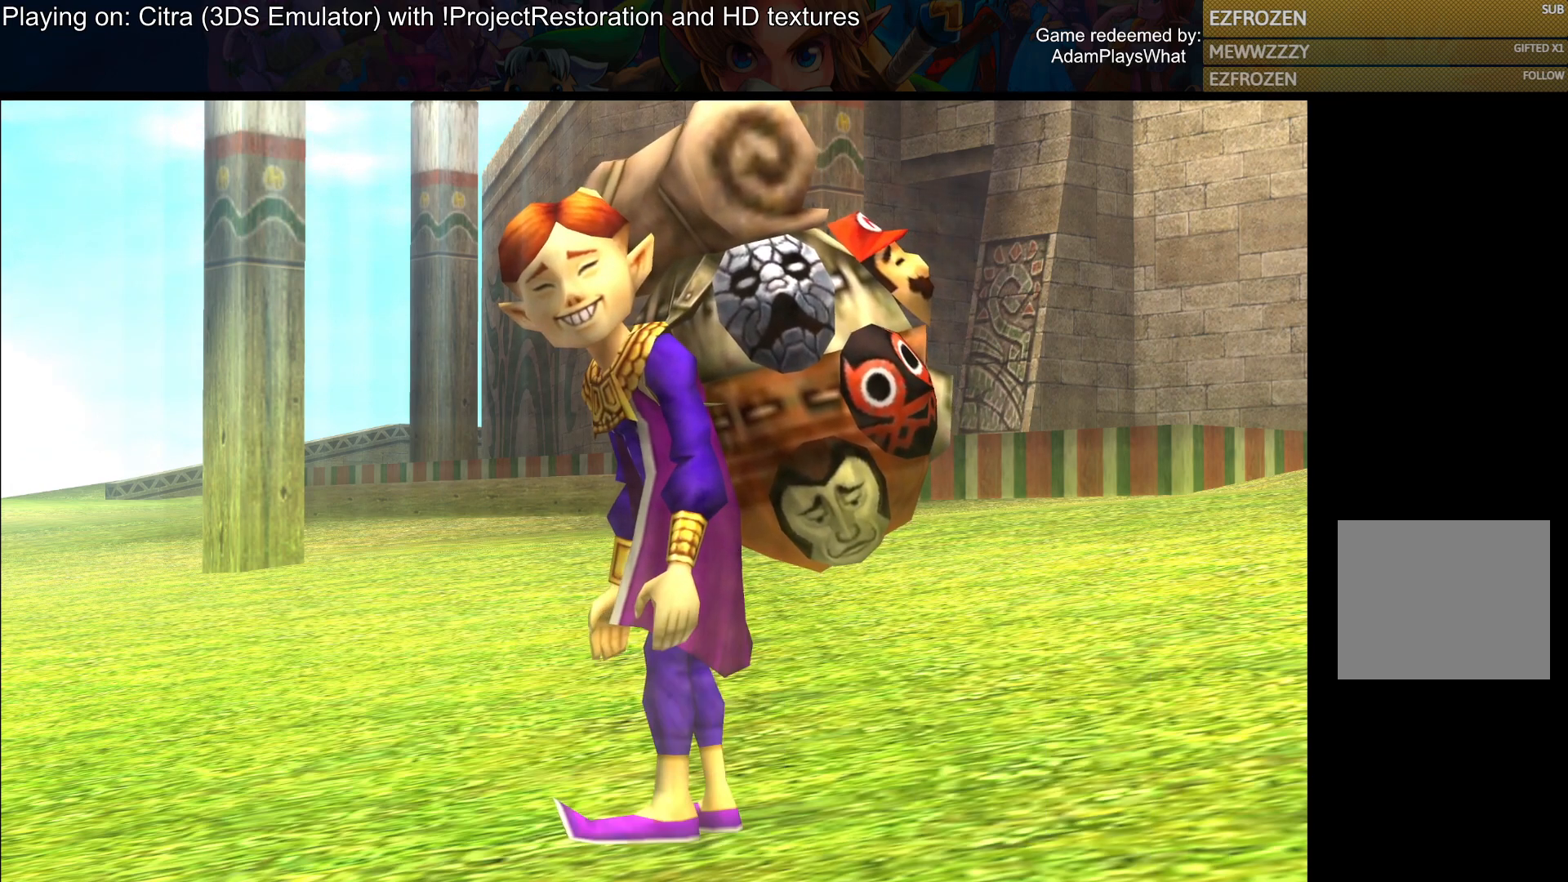
{"buttons": [], "left_stick": "center", "right_stick": "center", "events": []}
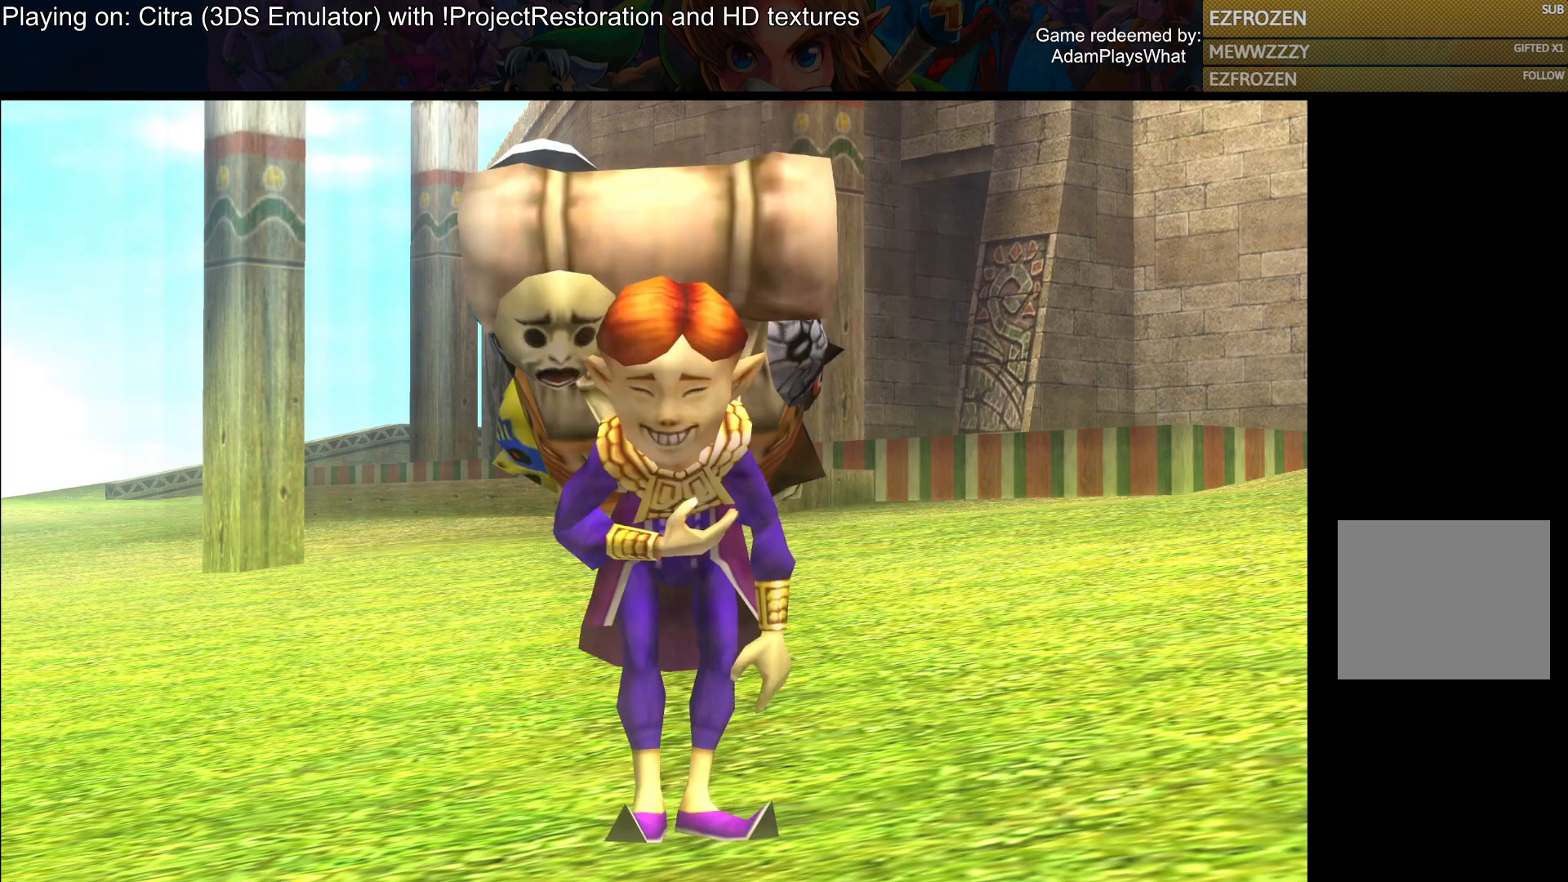
{"buttons": [], "left_stick": "center", "right_stick": "center", "events": []}
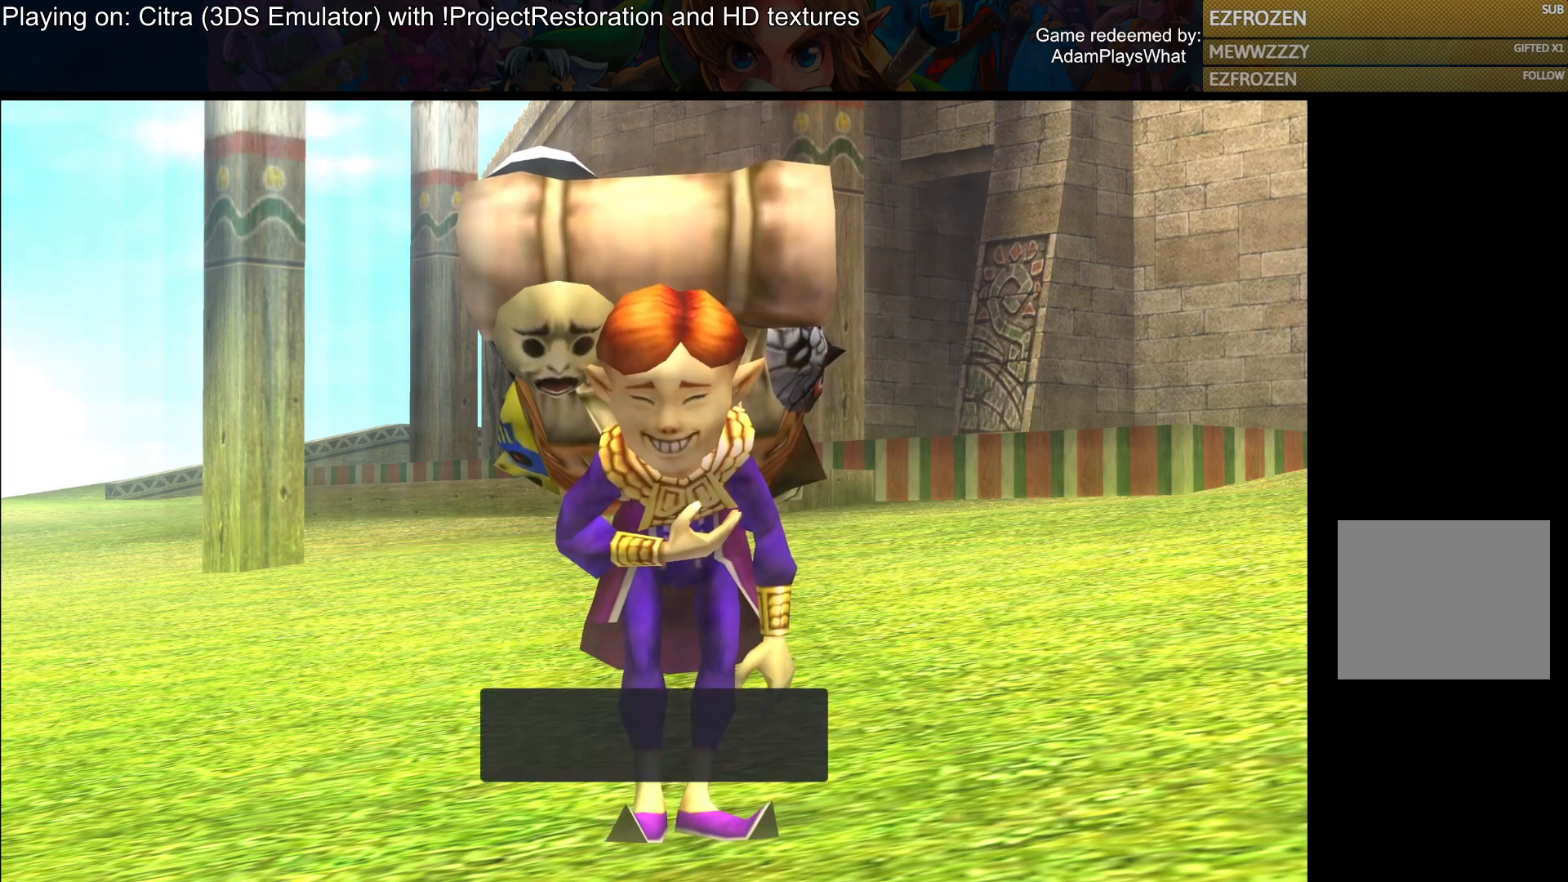
{"buttons": [], "left_stick": "center", "right_stick": "center", "events": []}
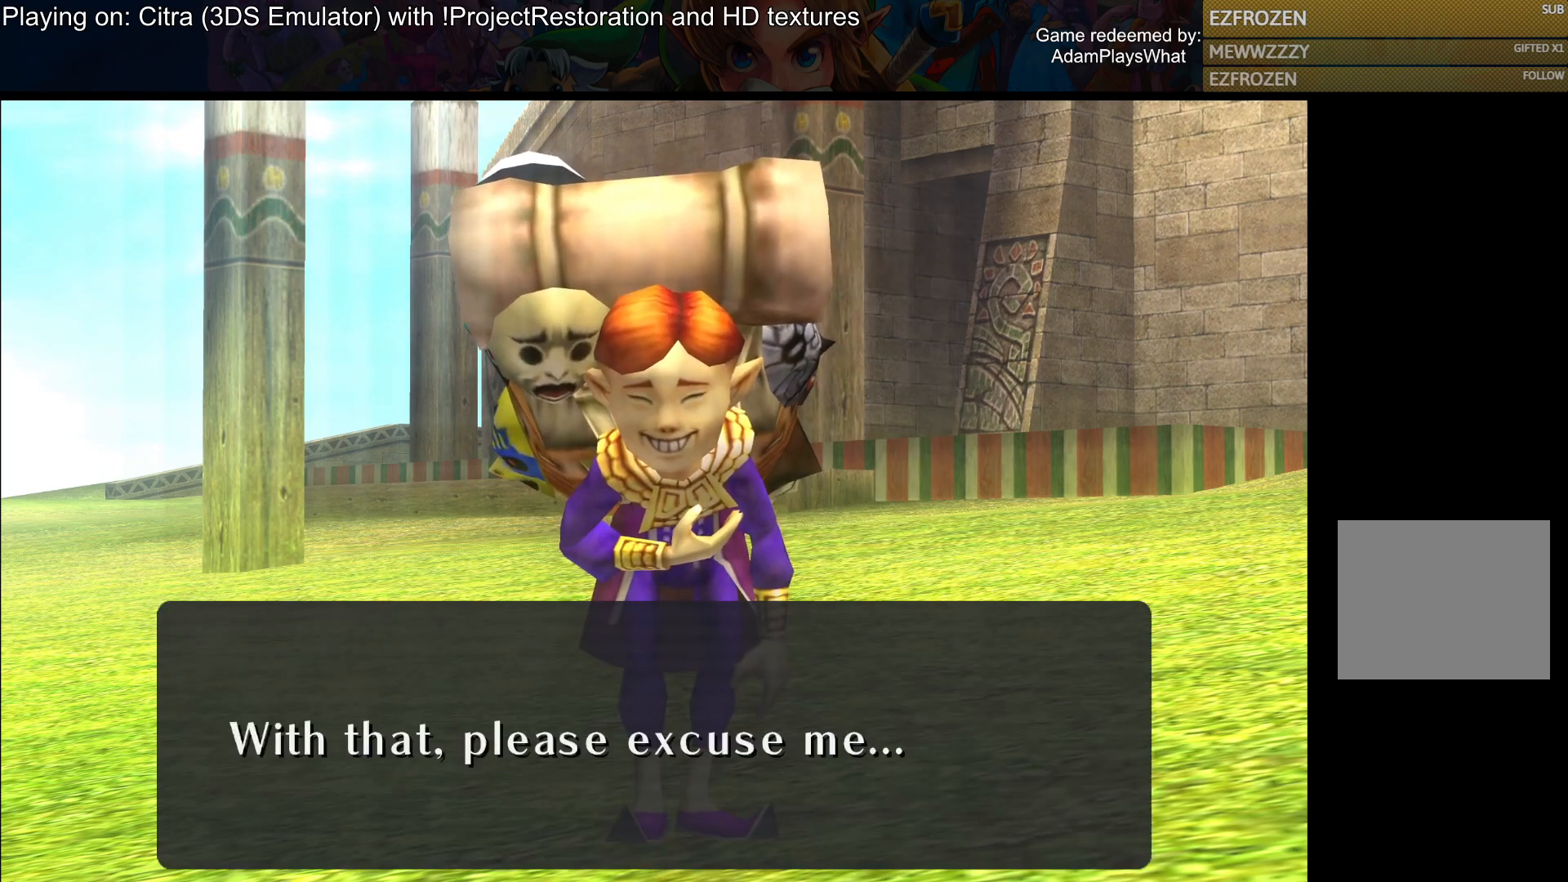
{"buttons": [], "left_stick": "center", "right_stick": "center", "events": []}
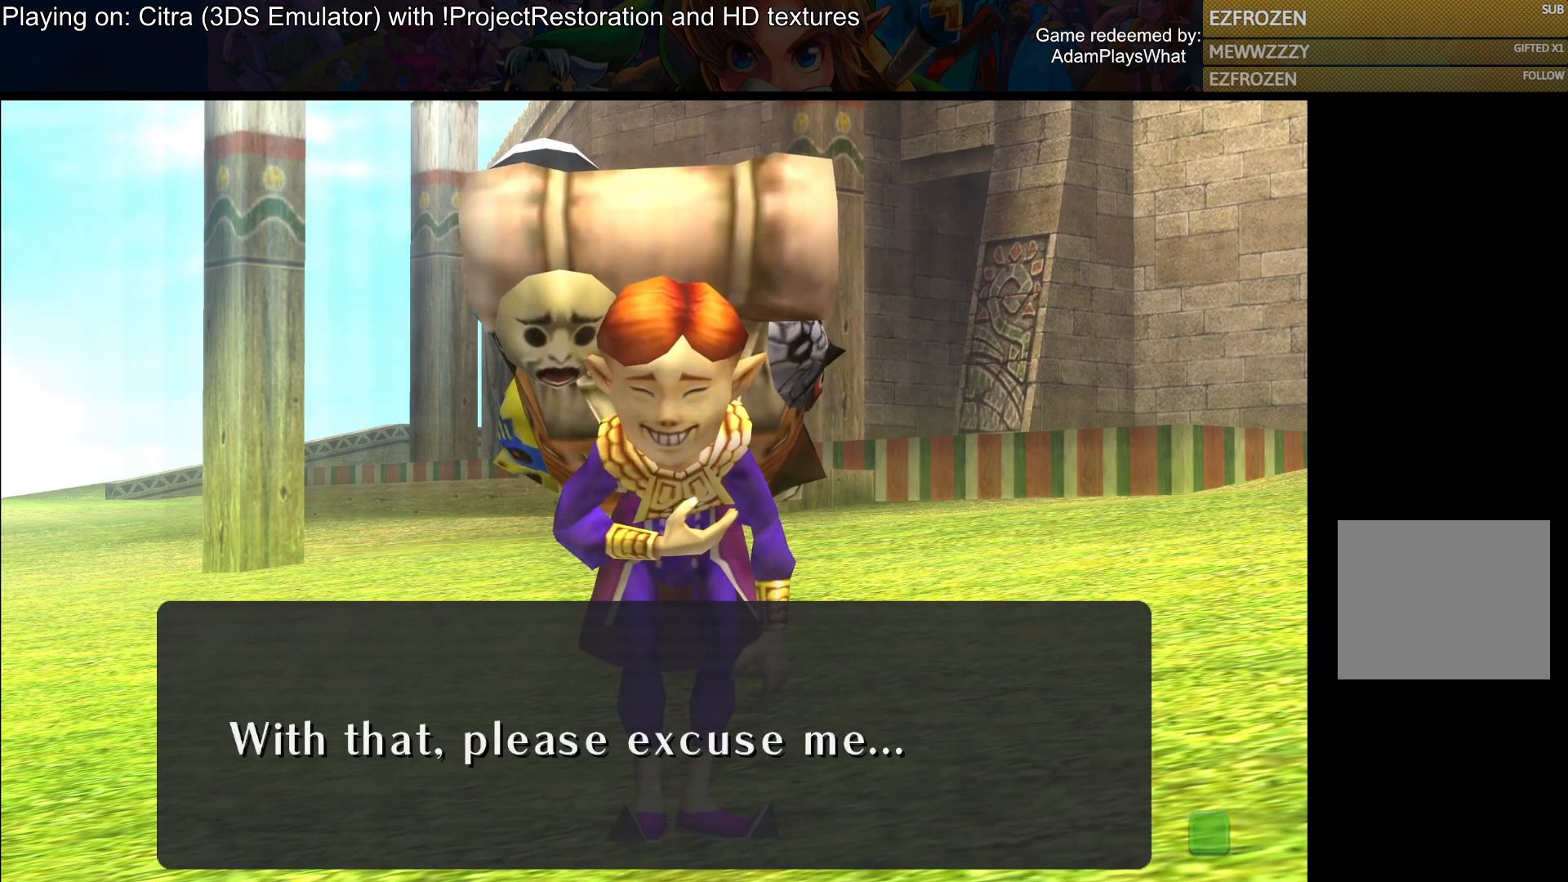
{"buttons": [], "left_stick": "center", "right_stick": "center", "events": [[100, "CROSS", "down"], [250, "CROSS", "up"]]}